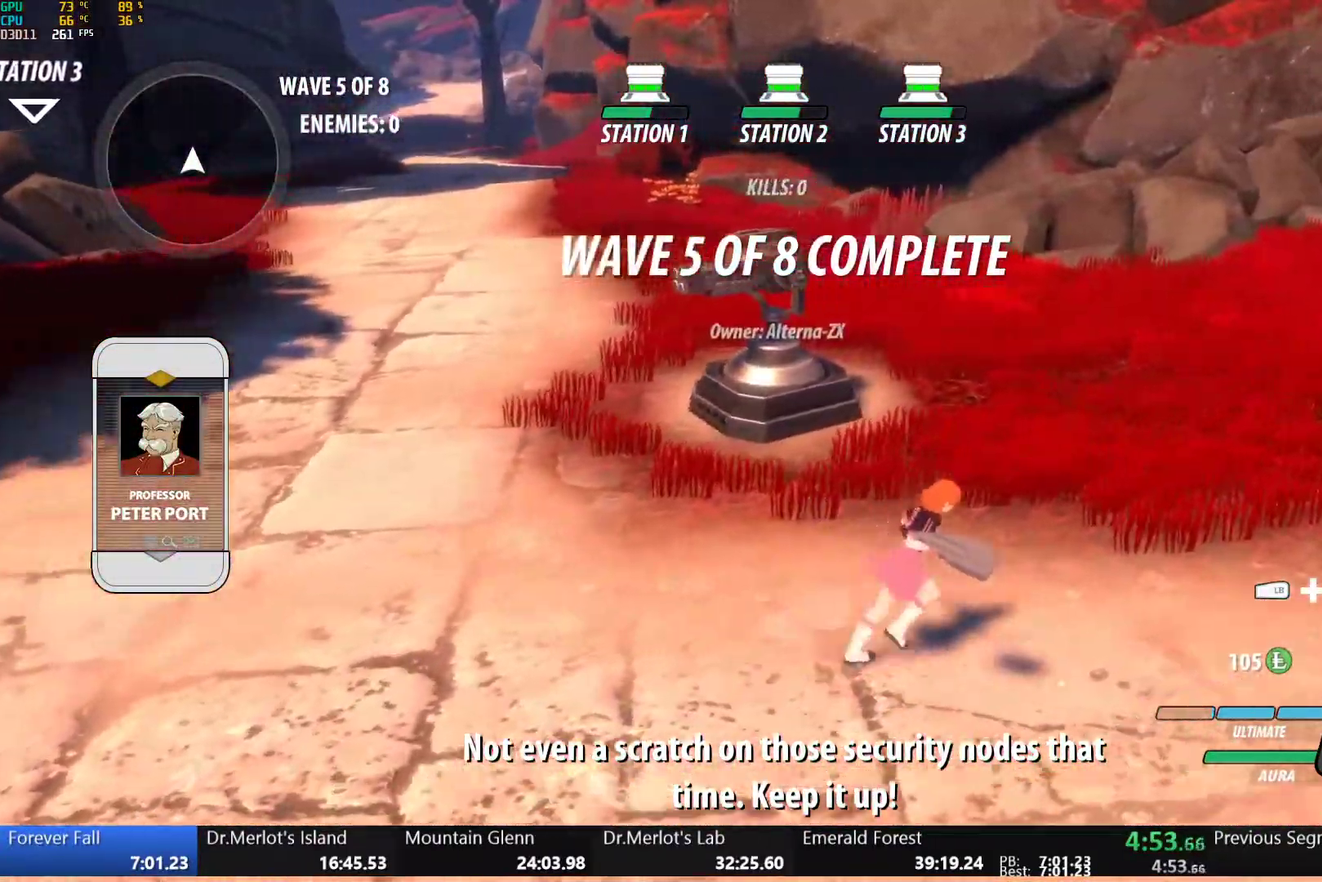
Gameplay with a controller (Xbox layout); each line is a JSON object with the inputs held at the frame after it. "events" lists button and stick changes between this image and that frame as [ms after this image, input, new state], when the widget could be followed in between.
{"buttons": [], "left_stick": "center", "right_stick": "center", "events": [[33, "left_stick", "up-right"], [283, "left_stick", "center"], [367, "right_stick", "right"], [450, "right_stick", "center"]]}
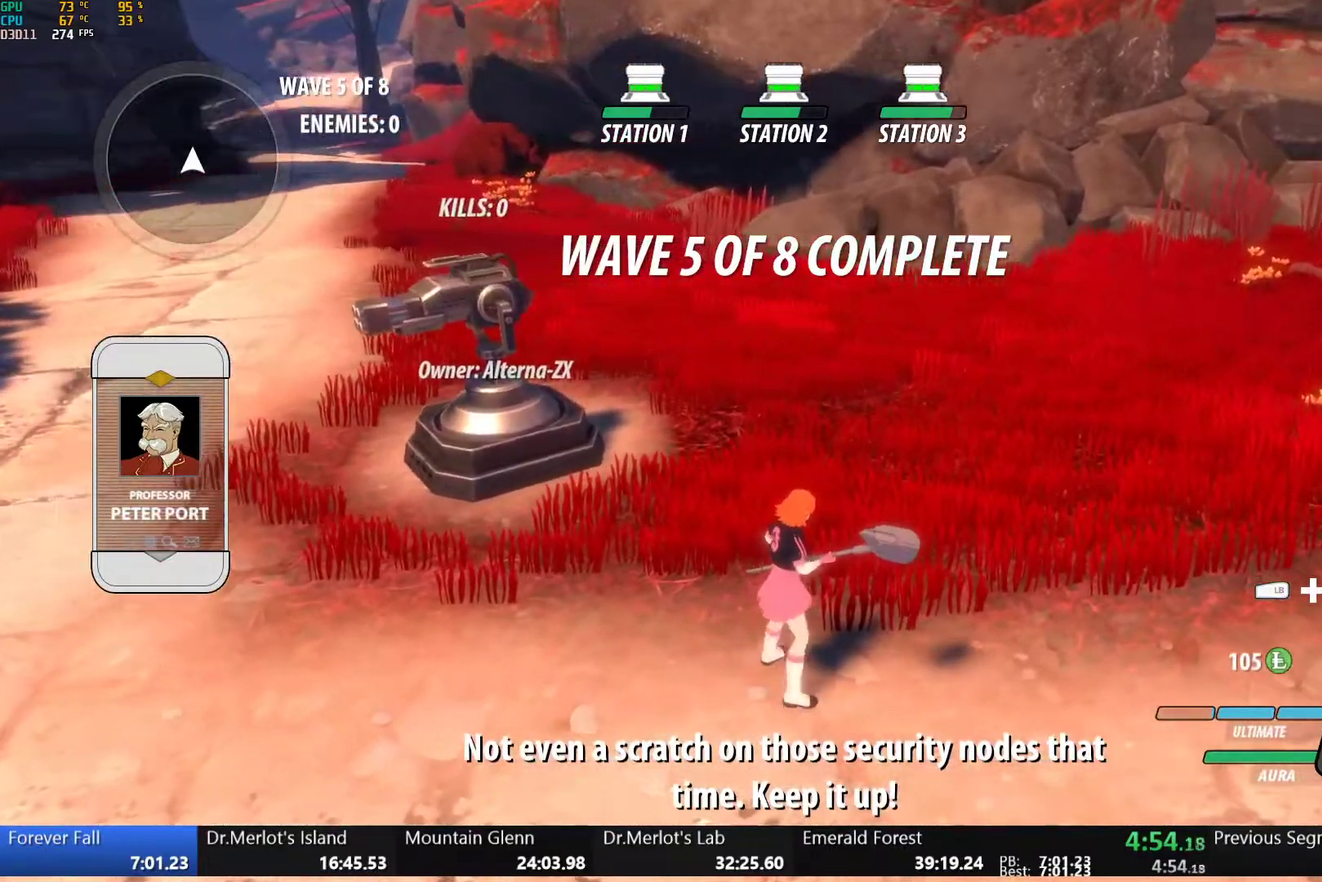
{"buttons": [], "left_stick": "center", "right_stick": "center", "events": [[33, "DPAD_UP", "down"], [100, "DPAD_UP", "up"], [267, "DPAD_LEFT", "down"], [350, "DPAD_LEFT", "up"]]}
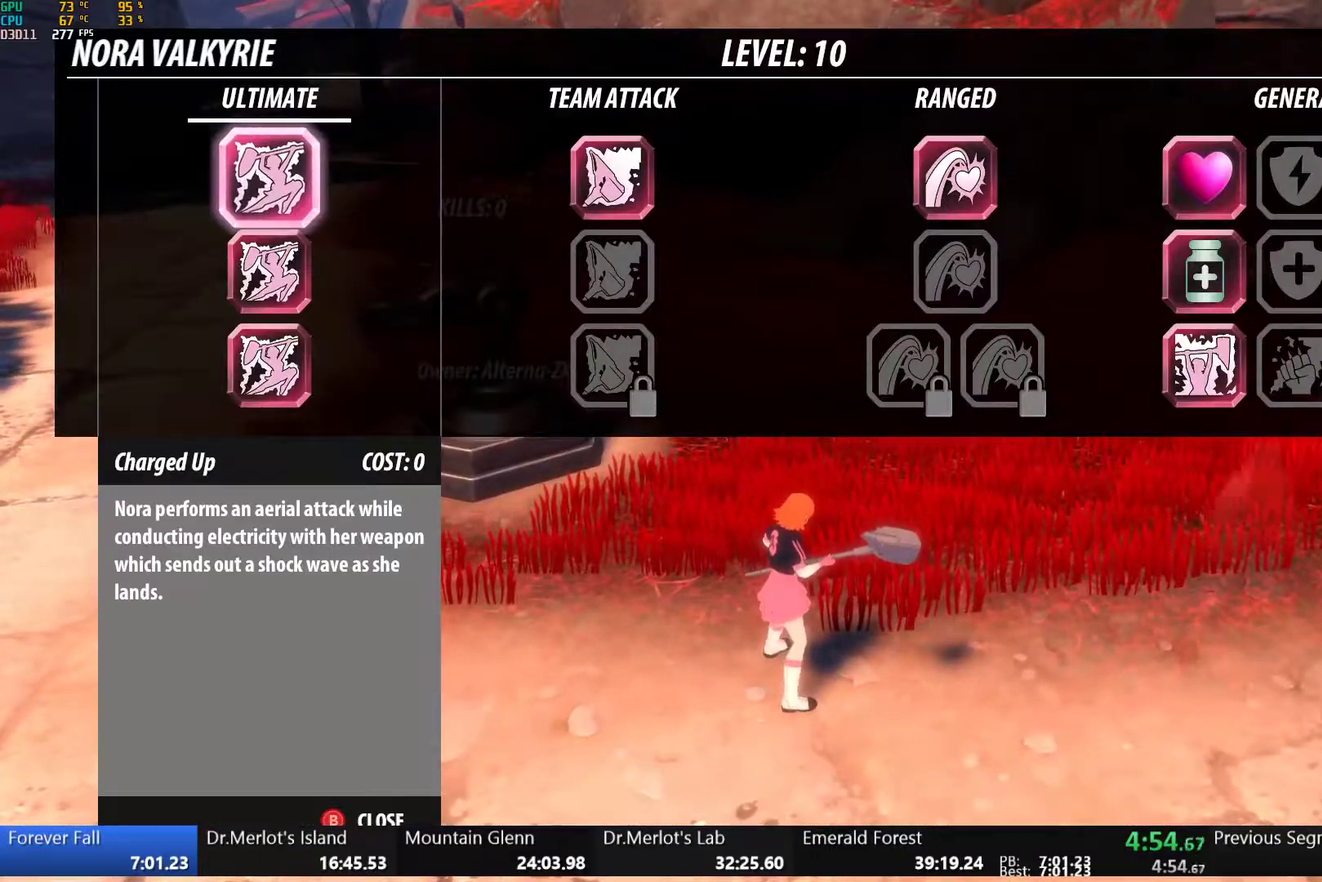
{"buttons": [], "left_stick": "center", "right_stick": "center", "events": [[100, "DPAD_DOWN", "down"], [200, "DPAD_DOWN", "up"], [233, "B", "down"], [333, "B", "up"]]}
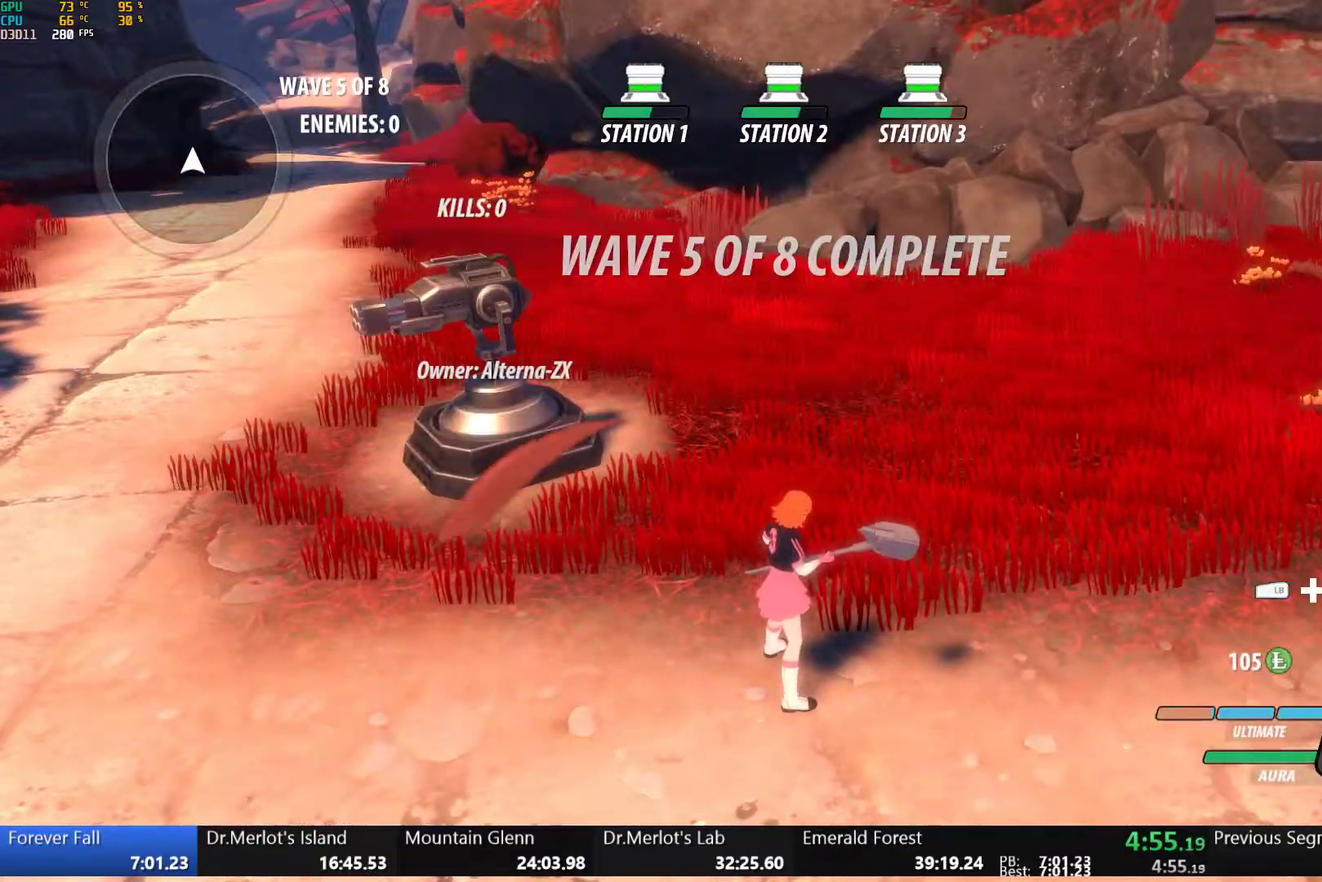
{"buttons": [], "left_stick": "center", "right_stick": "center", "events": [[33, "right_stick", "right"], [500, "right_stick", "center"]]}
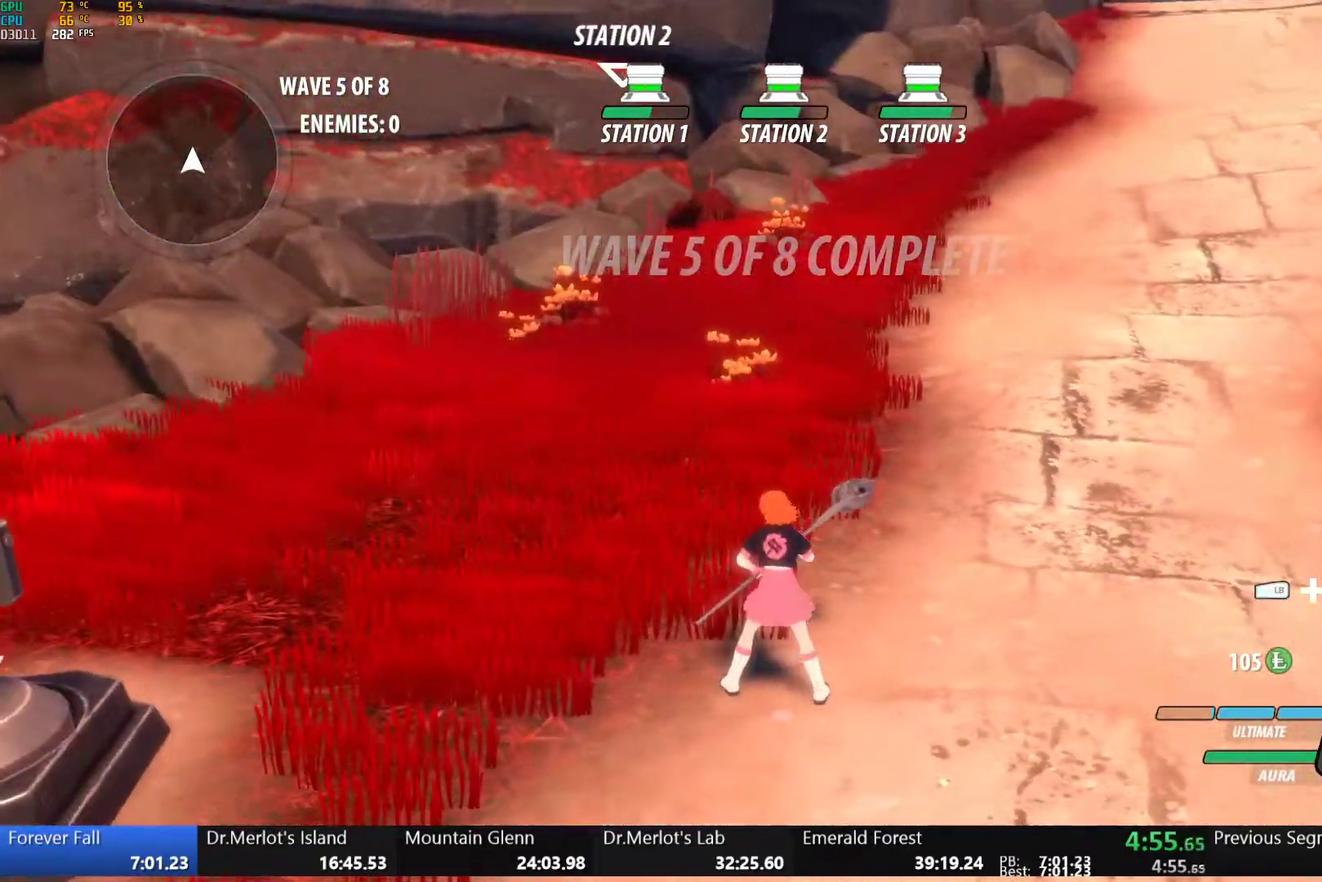
{"buttons": [], "left_stick": "center", "right_stick": "center", "events": []}
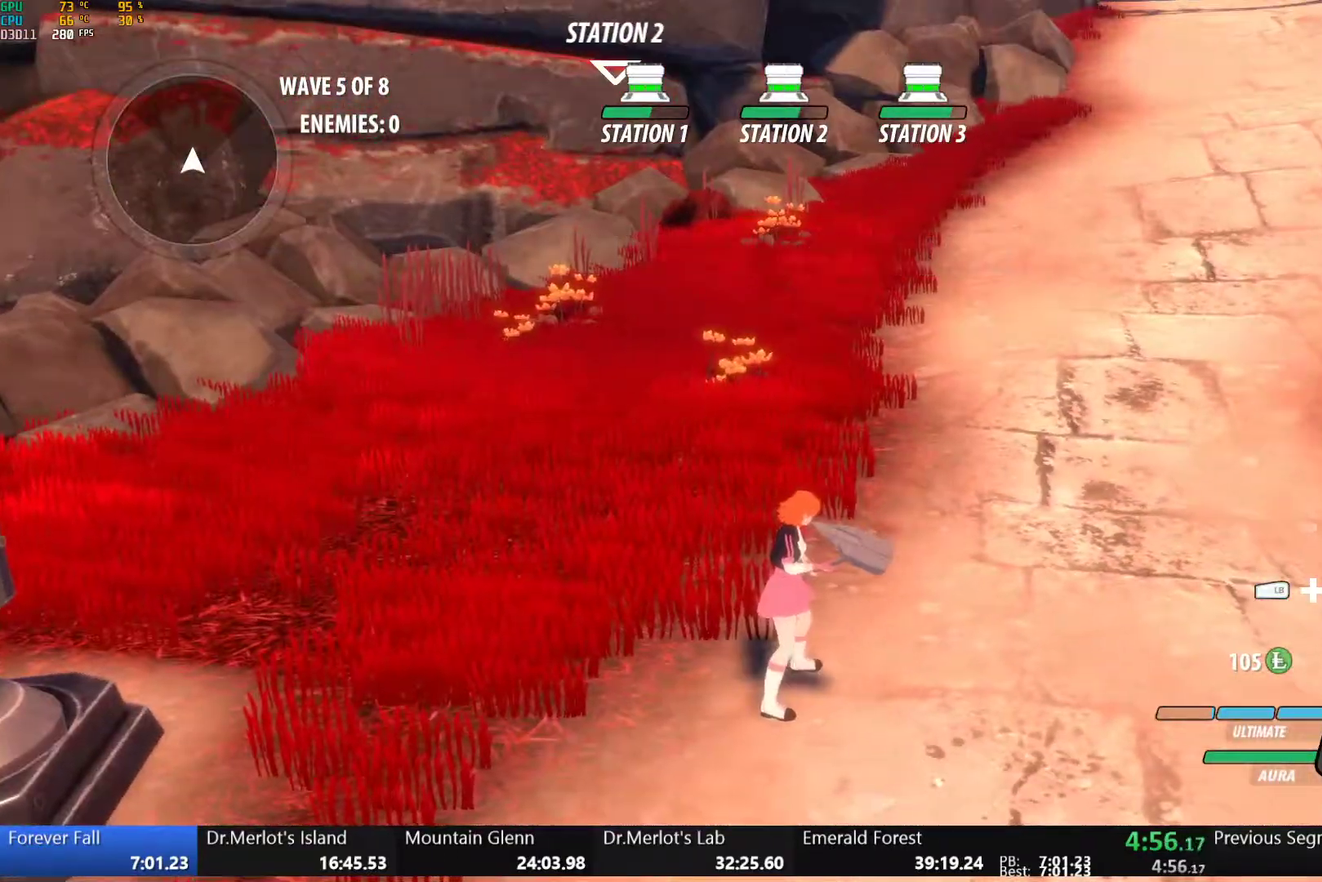
{"buttons": ["B"], "left_stick": "down-right", "right_stick": "center", "events": [[50, "right_stick", "down-left"], [200, "right_stick", "center"], [283, "left_stick", "down"], [350, "A", "down"], [383, "R2", "down"], [383, "left_stick", "down-right"], [433, "A", "up"], [467, "B", "down"], [467, "R2", "up"]]}
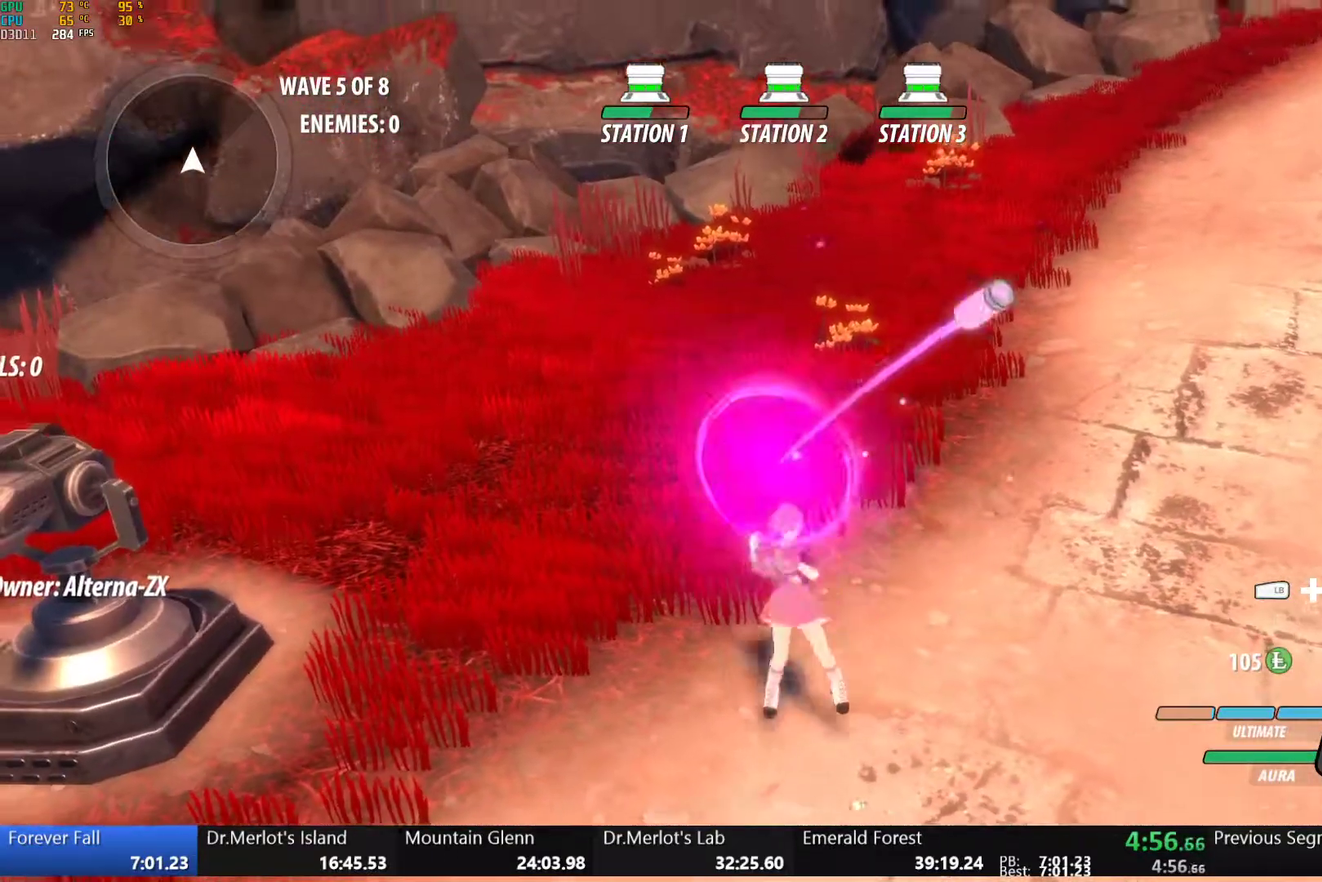
{"buttons": ["A"], "left_stick": "down-right", "right_stick": "center", "events": [[67, "B", "up"], [100, "A", "down"], [117, "R2", "down"], [167, "A", "up"], [183, "B", "down"], [217, "R2", "up"], [283, "B", "up"], [300, "A", "down"], [333, "R2", "down"], [367, "A", "up"], [417, "B", "down"], [417, "R2", "up"], [483, "B", "up"], [500, "A", "down"]]}
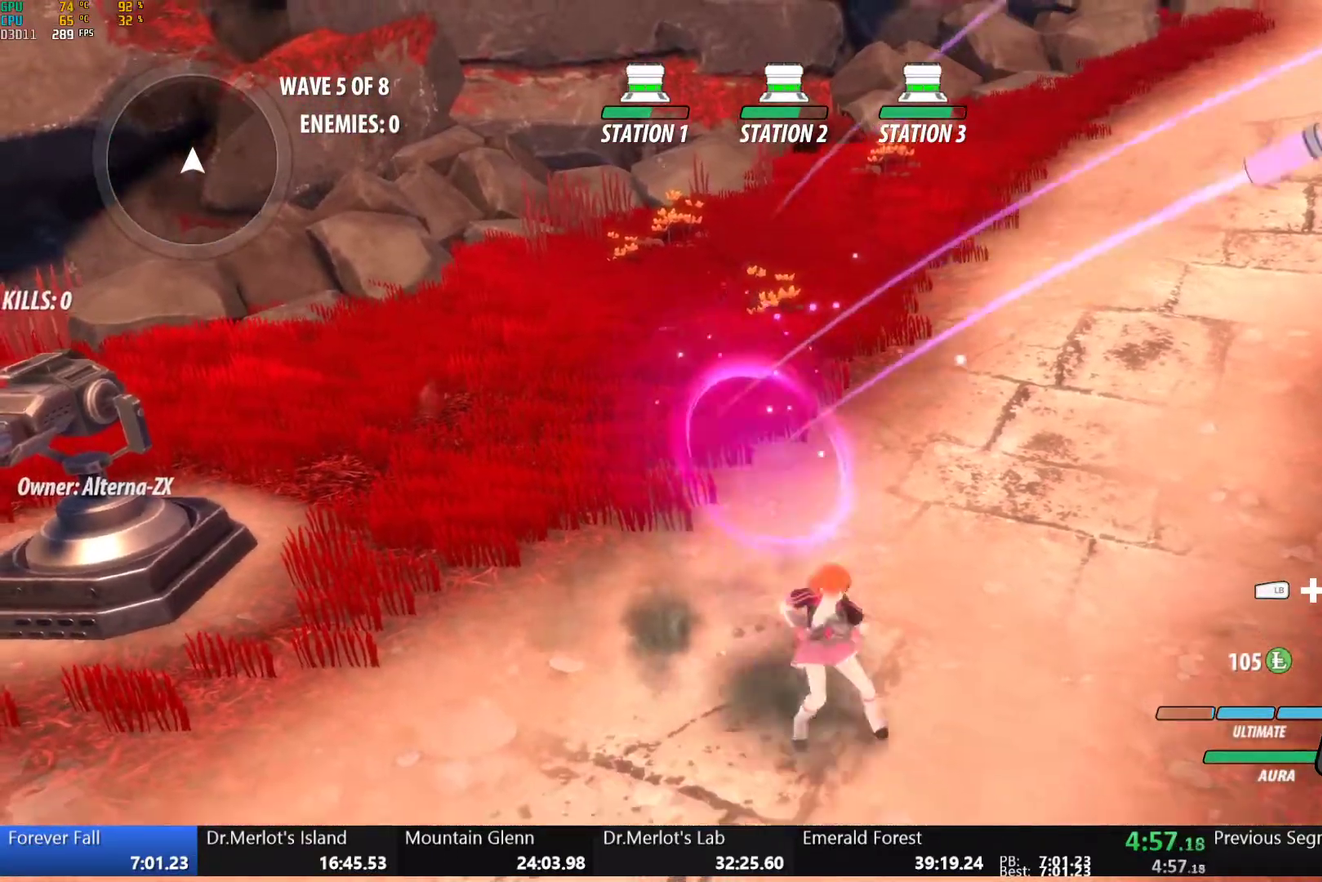
{"buttons": ["A", "R2"], "left_stick": "center", "right_stick": "center", "events": [[33, "R2", "down"], [83, "A", "up"], [117, "B", "down"], [133, "R2", "up"], [183, "B", "up"], [200, "left_stick", "center"], [217, "A", "down"], [250, "R2", "down"], [283, "A", "up"], [333, "B", "down"], [333, "R2", "up"], [400, "B", "up"], [433, "A", "down"], [433, "R2", "down"]]}
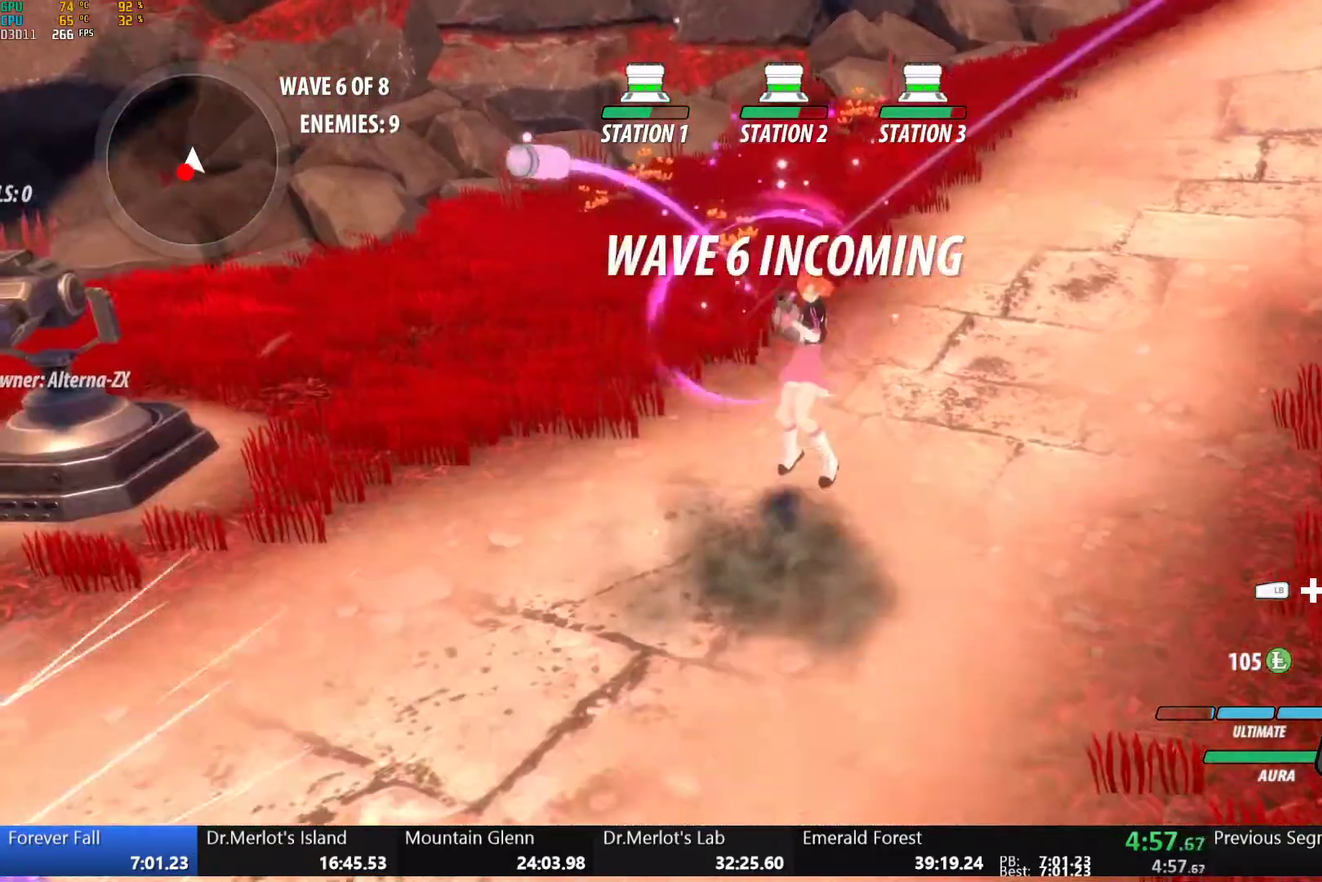
{"buttons": ["B", "L1"], "left_stick": "down", "right_stick": "center", "events": [[17, "A", "up"], [50, "B", "down"], [50, "R2", "up"], [100, "B", "up"], [133, "A", "down"], [167, "R2", "down"], [167, "left_stick", "down"], [200, "A", "up"], [233, "B", "down"], [267, "R2", "up"], [317, "B", "up"], [383, "A", "down"], [417, "L1", "down"], [433, "A", "up"], [450, "Y", "down"], [483, "B", "down"], [500, "Y", "up"]]}
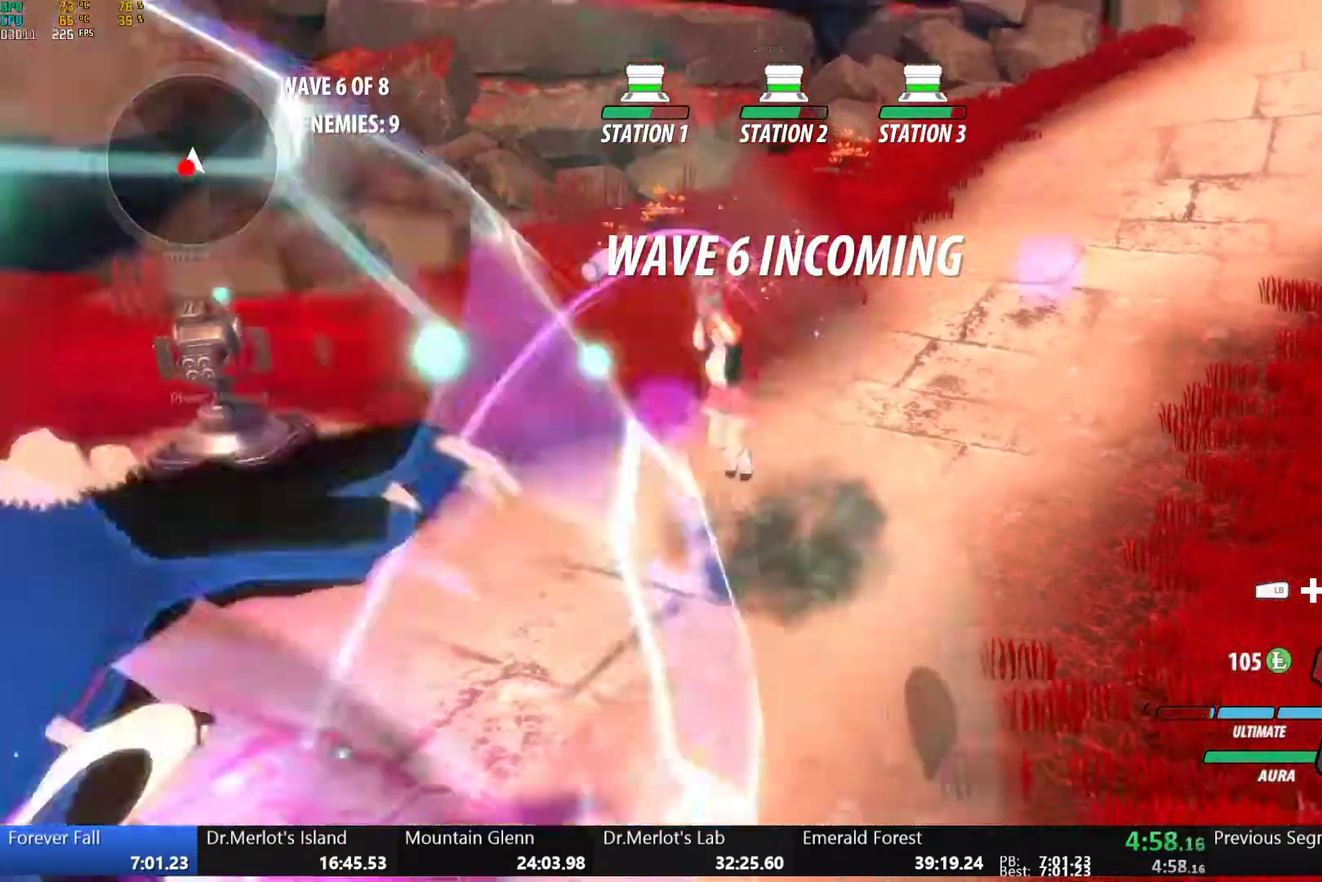
{"buttons": [], "left_stick": "center", "right_stick": "center", "events": [[33, "L1", "up"], [50, "left_stick", "down-left"], [100, "B", "up"], [150, "A", "down"], [167, "L1", "down"], [200, "A", "up"], [200, "Y", "down"], [250, "L1", "up"], [267, "left_stick", "center"], [300, "Y", "up"], [383, "right_stick", "down-left"], [467, "right_stick", "center"]]}
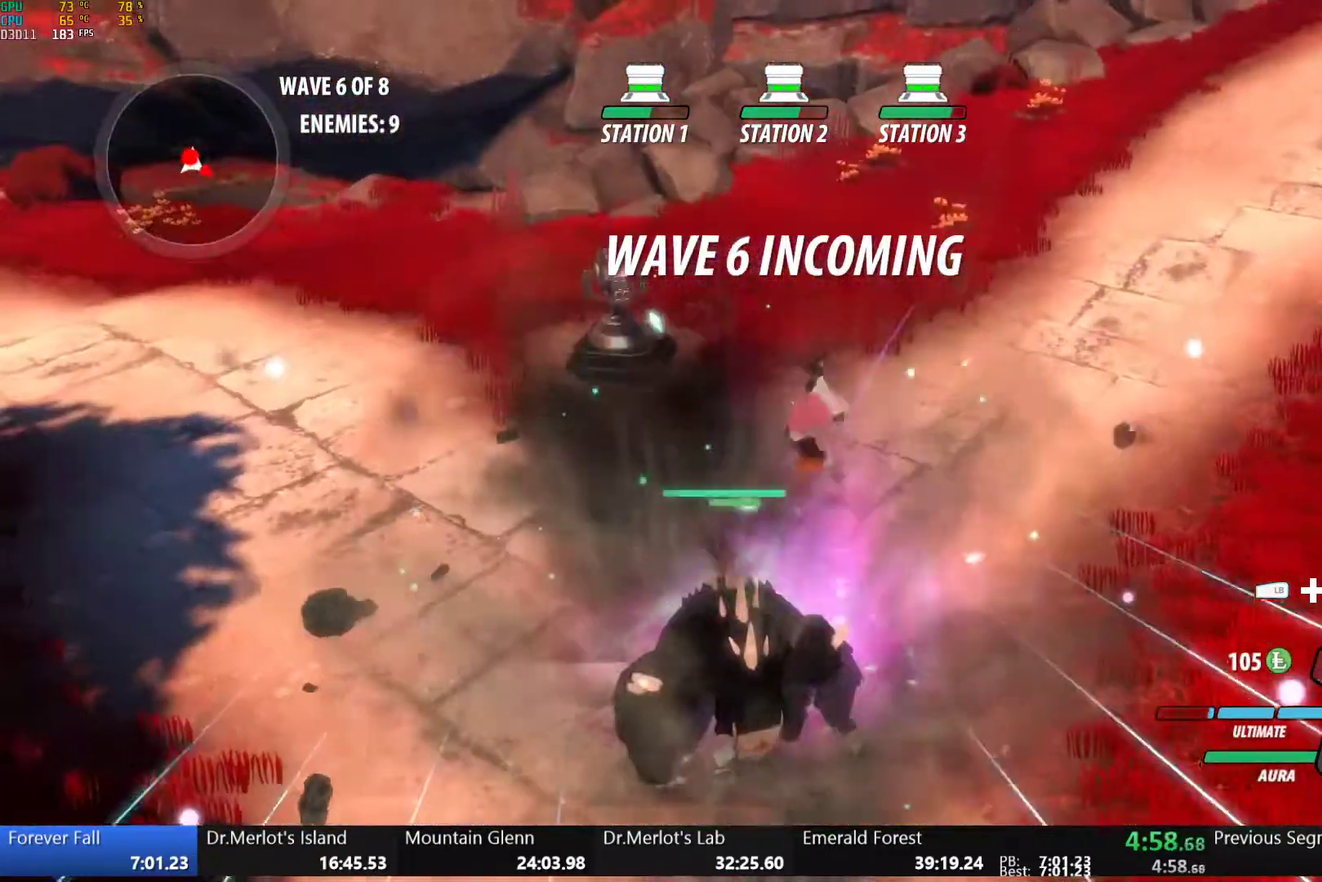
{"buttons": ["A"], "left_stick": "center", "right_stick": "center", "events": [[367, "B", "down"], [467, "B", "up"], [500, "A", "down"]]}
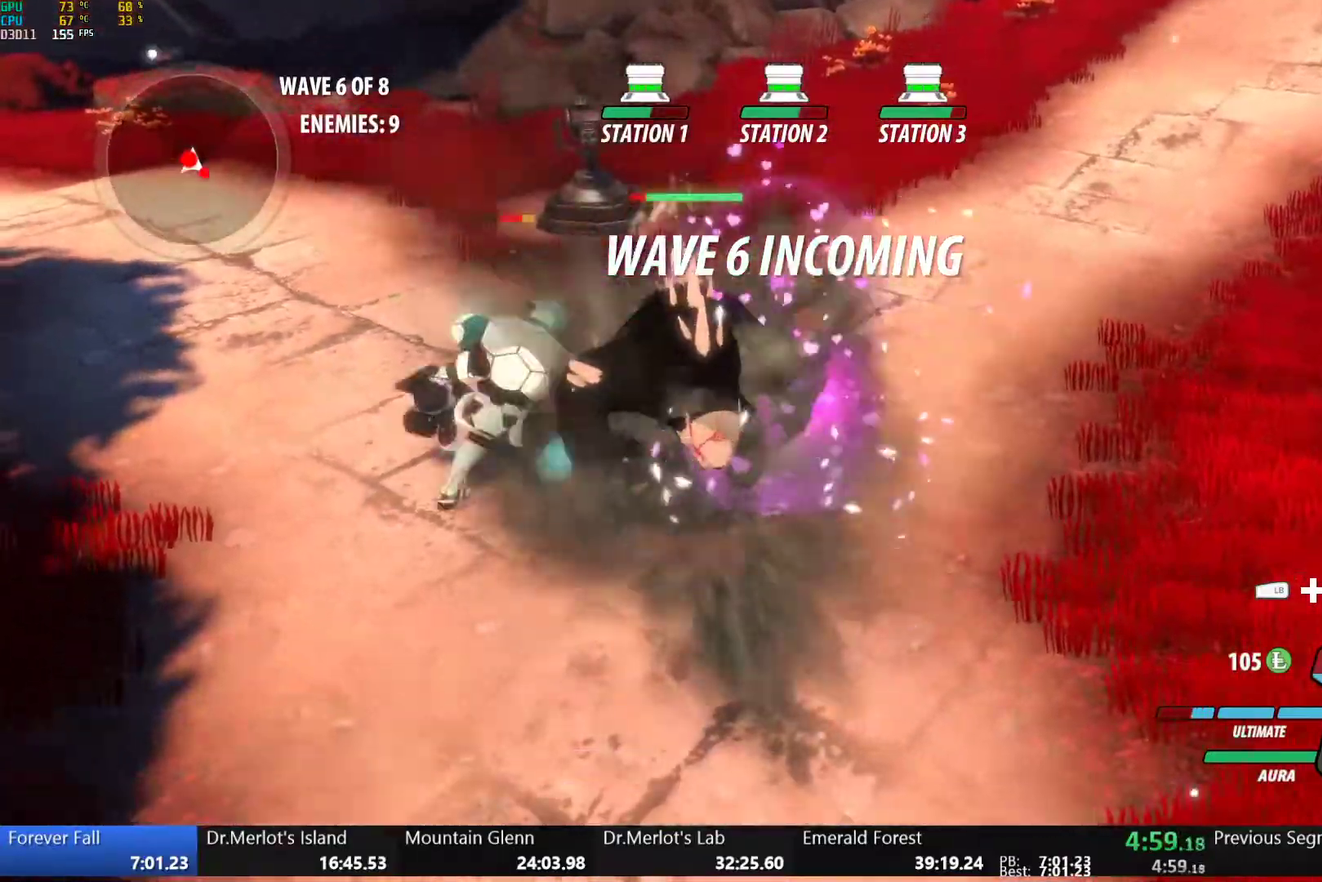
{"buttons": [], "left_stick": "center", "right_stick": "center", "events": [[67, "A", "up"], [67, "Y", "down"], [183, "Y", "up"]]}
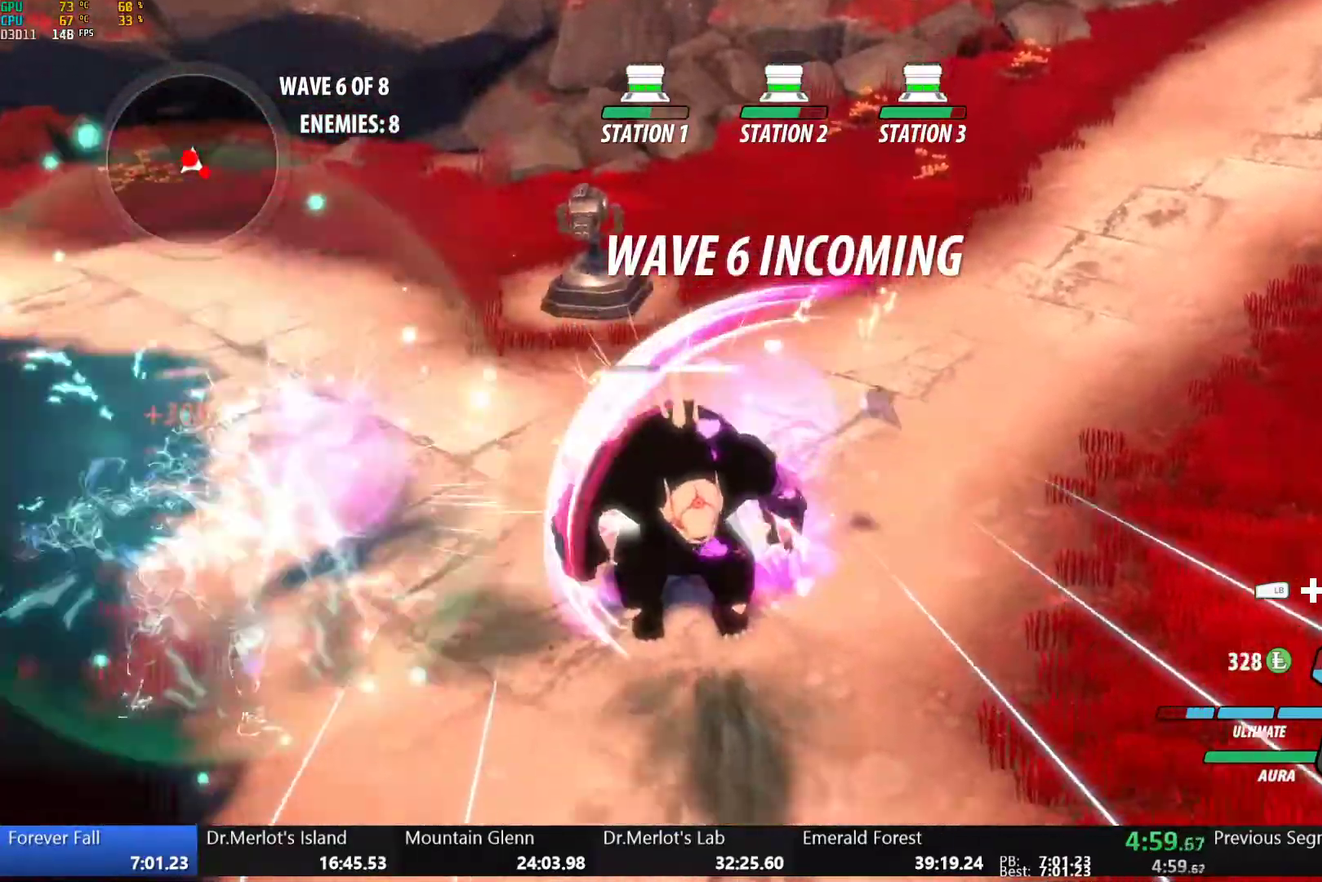
{"buttons": [], "left_stick": "center", "right_stick": "center", "events": [[150, "B", "down"], [250, "B", "up"], [283, "A", "down"], [333, "A", "up"], [333, "Y", "down"], [450, "Y", "up"]]}
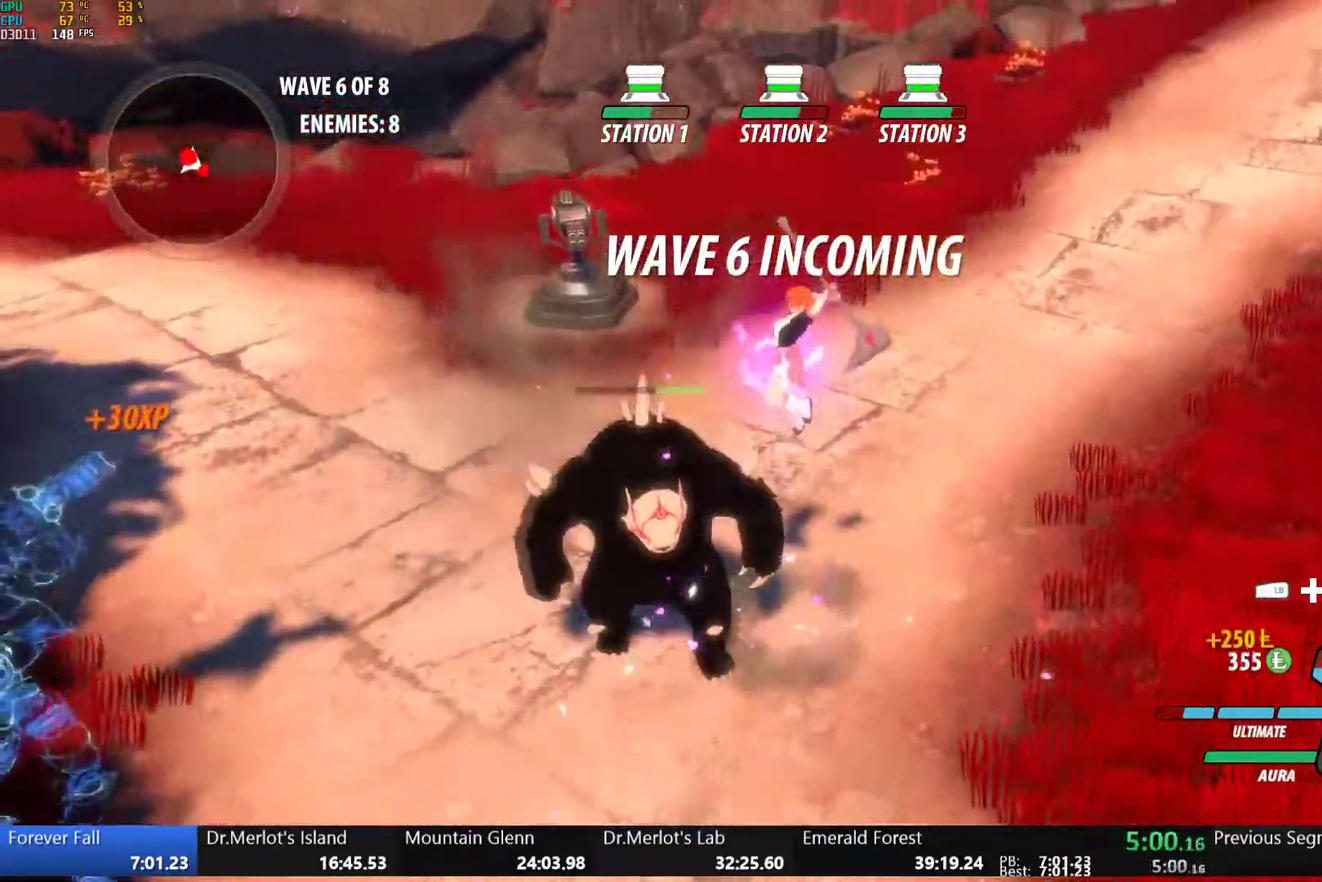
{"buttons": ["B"], "left_stick": "center", "right_stick": "center", "events": [[133, "right_stick", "up-right"], [183, "right_stick", "center"], [467, "B", "down"]]}
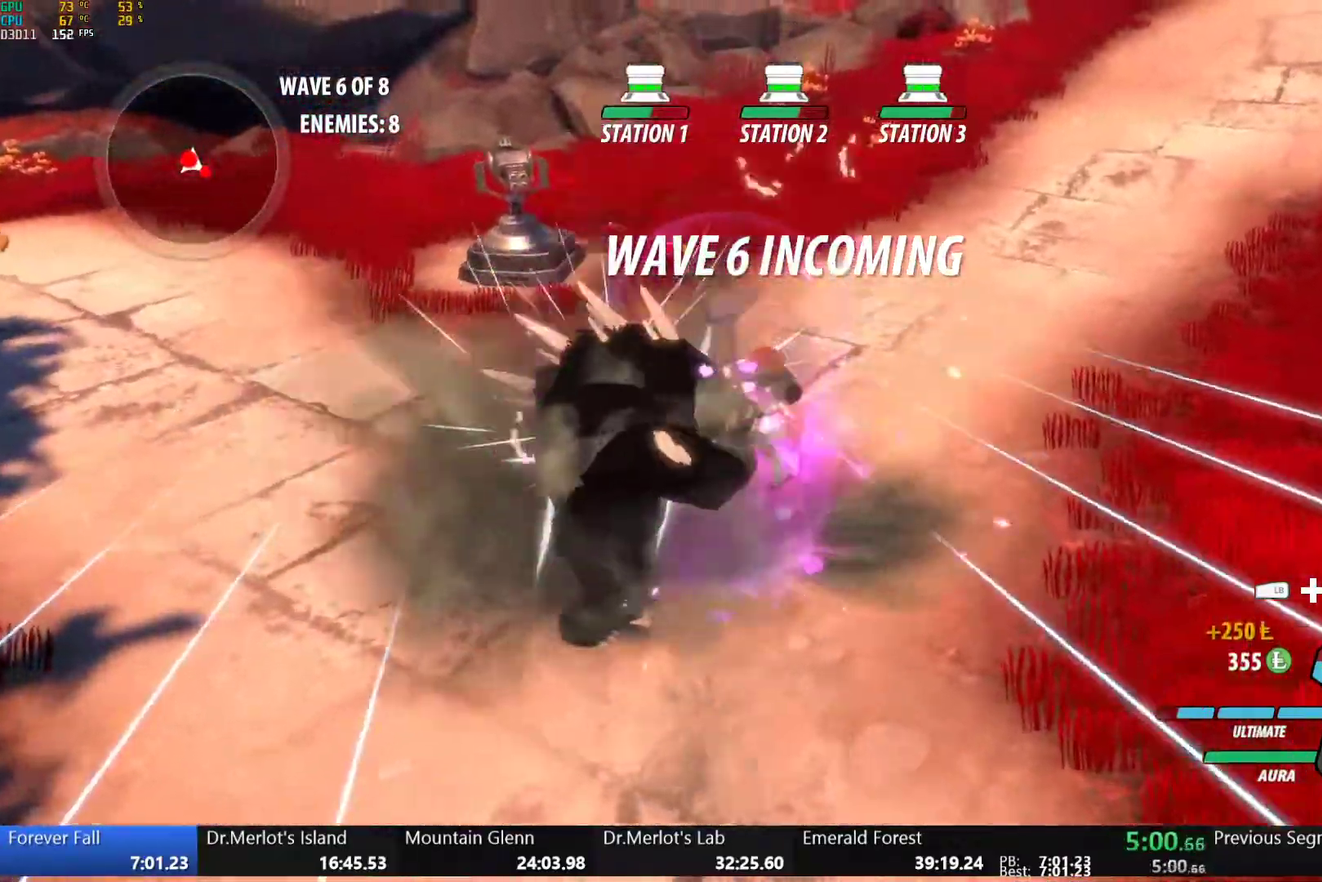
{"buttons": [], "left_stick": "up-right", "right_stick": "center", "events": [[67, "B", "up"], [117, "left_stick", "up-right"], [167, "A", "down"], [200, "L1", "down"], [250, "A", "up"], [250, "Y", "down"], [350, "B", "down"], [367, "L1", "up"], [367, "Y", "up"], [483, "B", "up"]]}
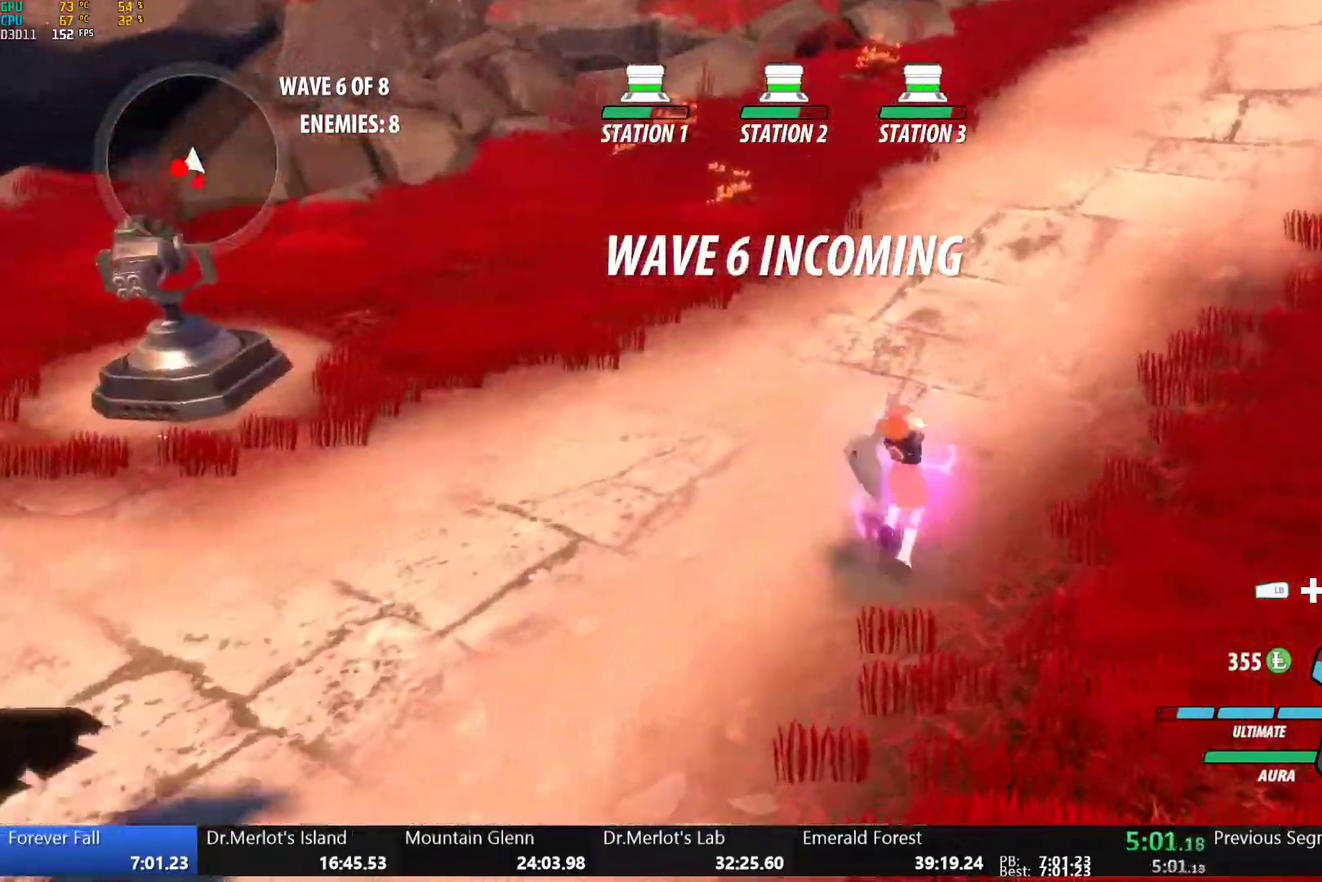
{"buttons": ["L1"], "left_stick": "up", "right_stick": "center", "events": [[17, "A", "down"], [50, "L1", "down"], [83, "A", "up"], [83, "Y", "down"], [100, "B", "down"], [133, "Y", "up"], [200, "L1", "up"], [217, "B", "up"], [250, "A", "down"], [267, "L1", "down"], [300, "A", "up"], [300, "Y", "down"], [317, "B", "down"], [350, "Y", "up"], [400, "left_stick", "up"], [417, "L1", "up"], [433, "B", "up"], [450, "A", "down"], [483, "L1", "down"], [500, "A", "up"]]}
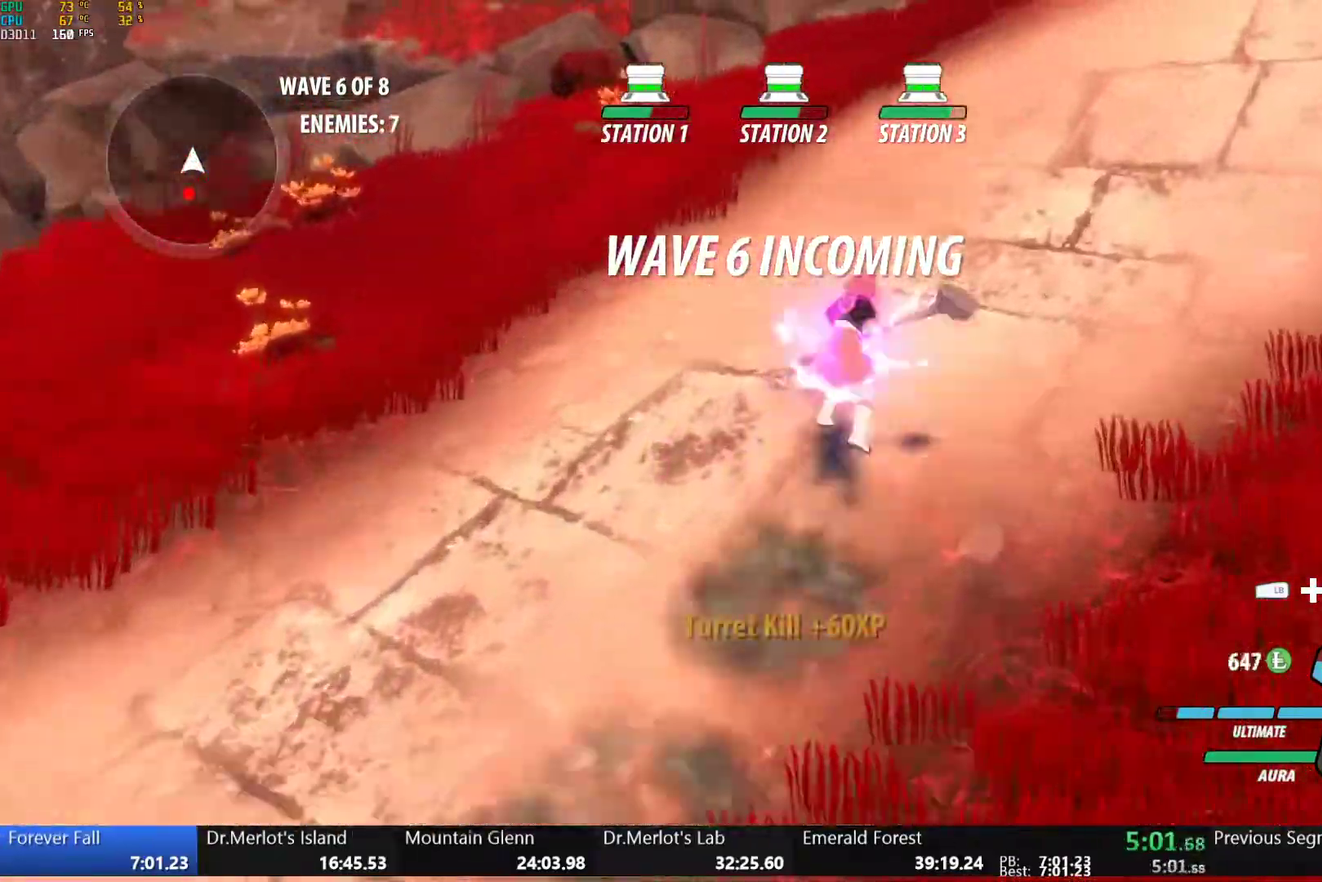
{"buttons": ["B", "Y", "L1"], "left_stick": "down", "right_stick": "center", "events": [[17, "Y", "down"], [33, "B", "down"], [67, "Y", "up"], [117, "B", "up"], [117, "L1", "up"], [150, "A", "down"], [183, "L1", "down"], [200, "A", "up"], [200, "Y", "down"], [217, "B", "down"], [283, "Y", "up"], [300, "L1", "up"], [333, "B", "up"], [333, "left_stick", "down"], [367, "A", "down"], [383, "L1", "down"], [433, "A", "up"], [433, "Y", "down"], [450, "B", "down"]]}
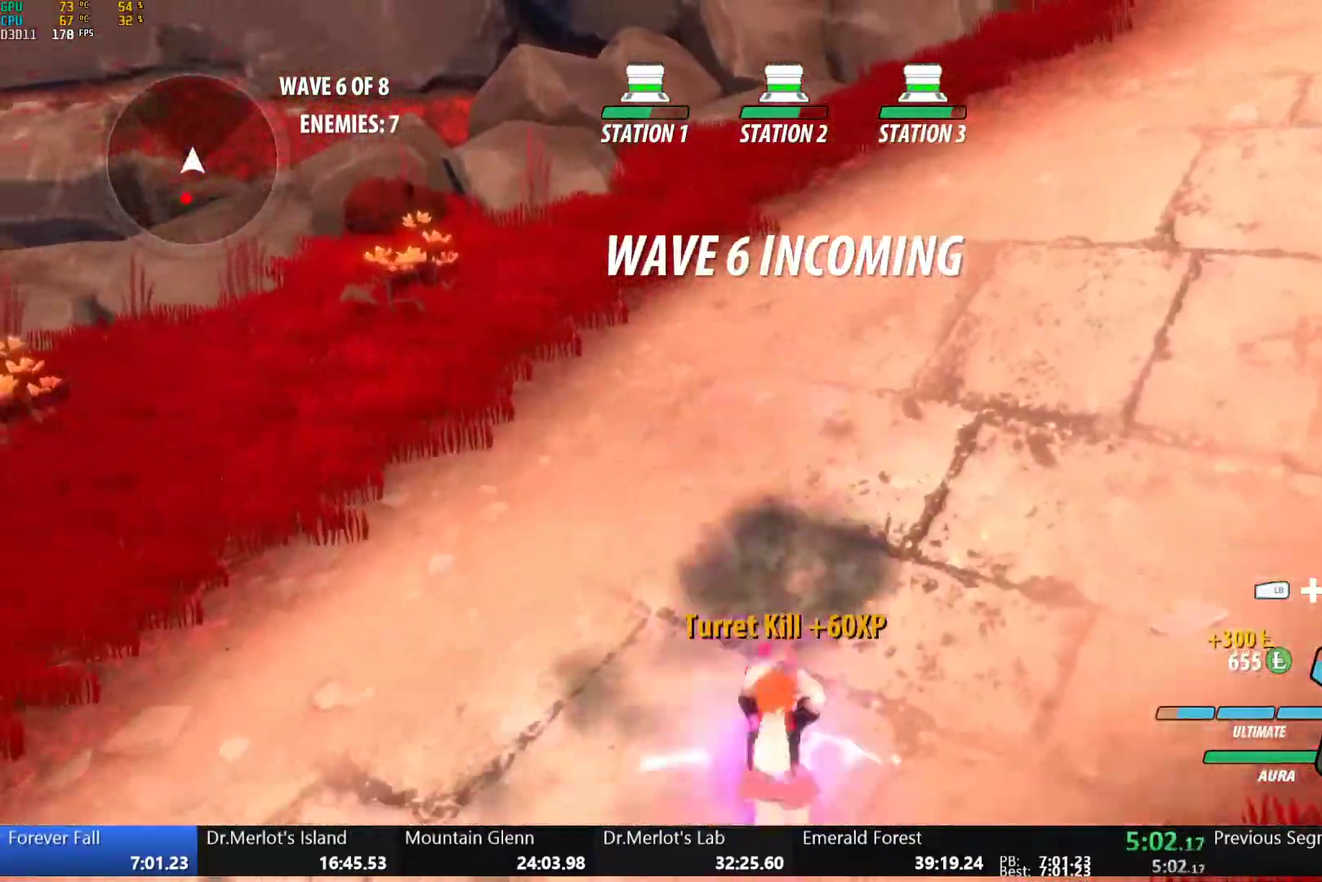
{"buttons": ["A"], "left_stick": "down", "right_stick": "center", "events": [[17, "Y", "up"], [50, "L1", "up"], [83, "B", "up"], [183, "A", "down"], [233, "A", "up"], [233, "L1", "down"], [250, "Y", "down"], [267, "B", "down"], [317, "Y", "up"], [400, "L1", "up"], [417, "B", "up"], [500, "A", "down"]]}
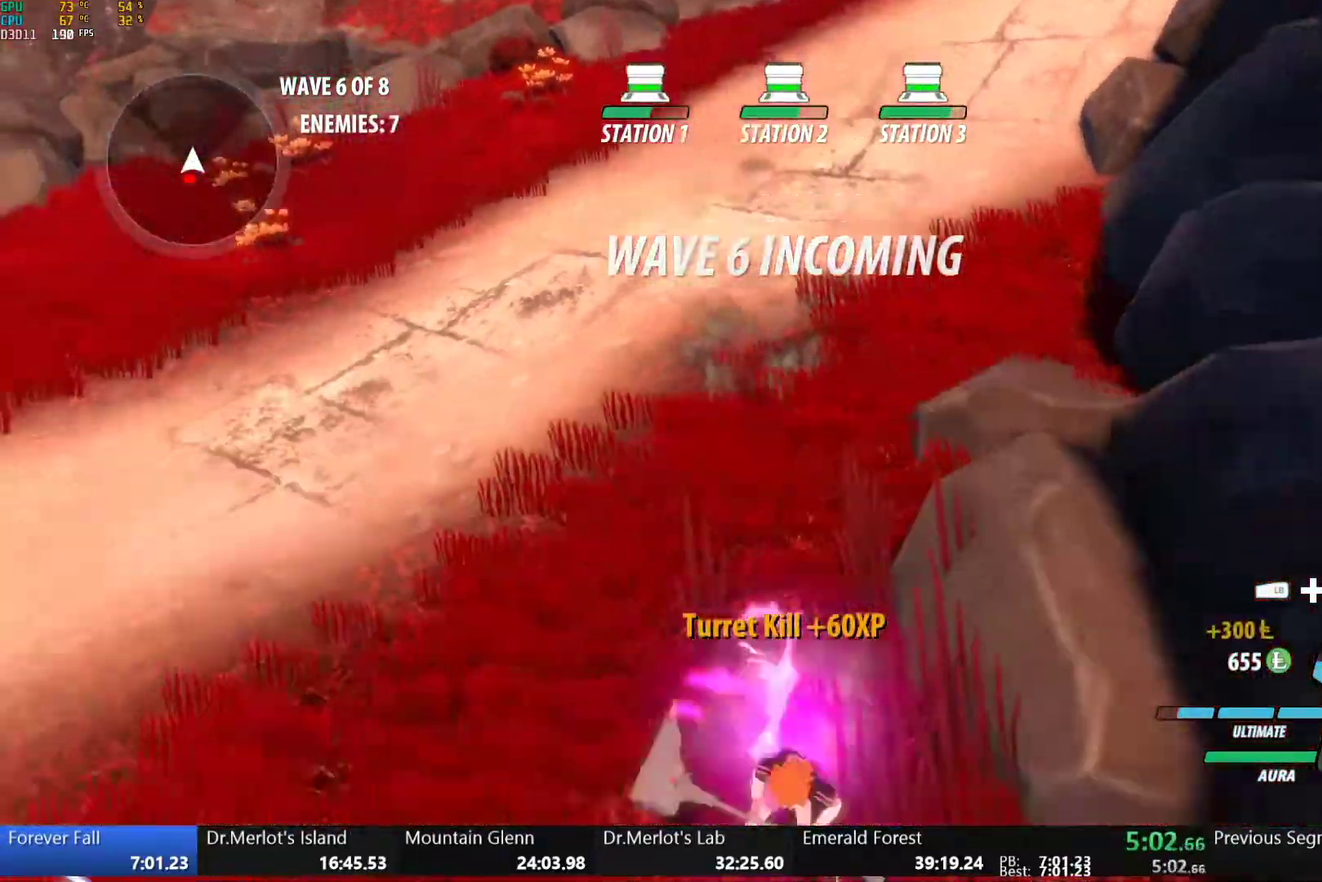
{"buttons": [], "left_stick": "down", "right_stick": "center", "events": [[17, "L1", "down"], [50, "A", "up"], [67, "Y", "down"], [100, "B", "down"], [133, "Y", "up"], [183, "L1", "up"], [217, "B", "up"], [267, "A", "down"], [283, "L1", "down"], [317, "Y", "down"], [333, "A", "up"], [433, "L1", "up"], [433, "Y", "up"]]}
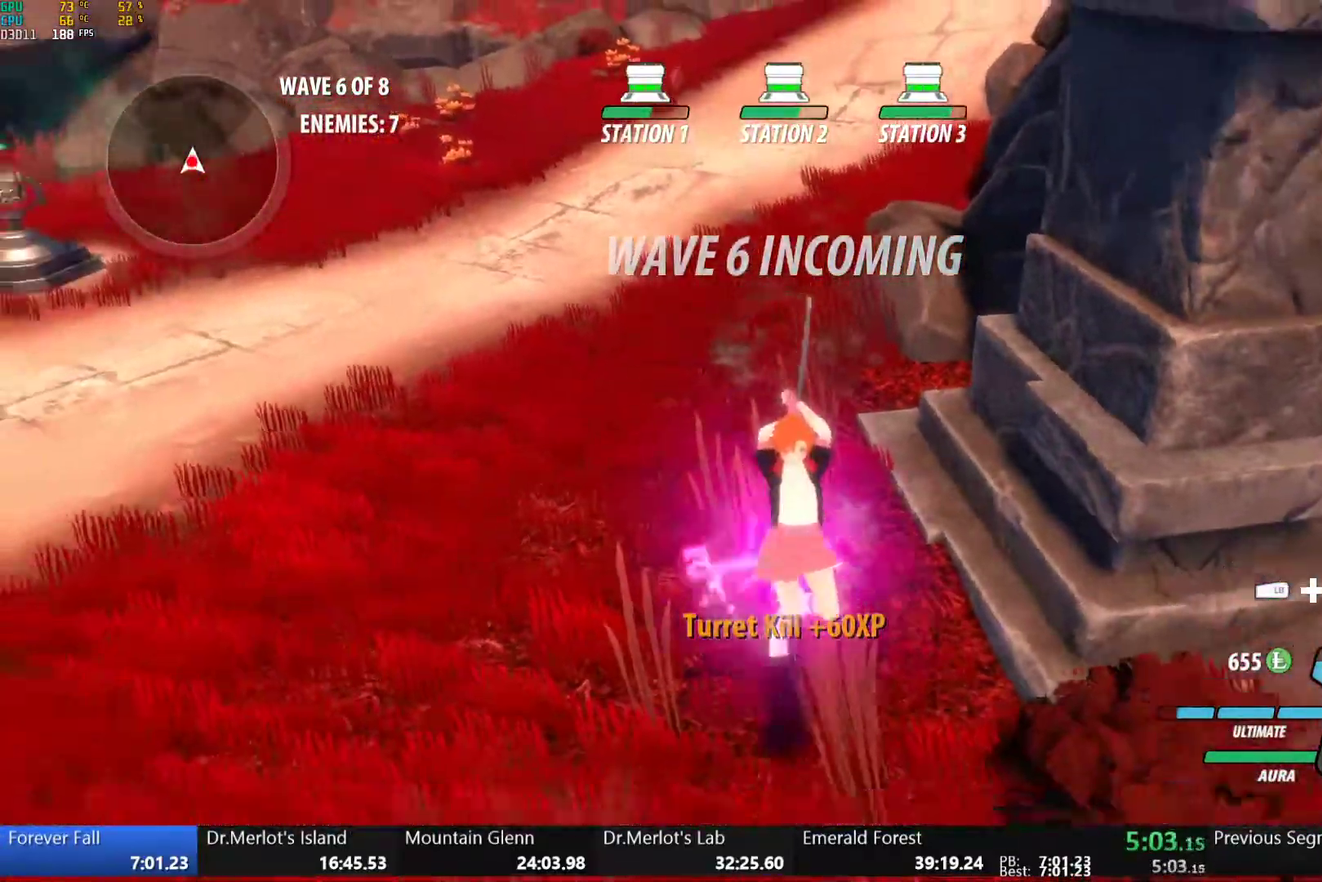
{"buttons": [], "left_stick": "down", "right_stick": "center", "events": [[17, "left_stick", "center"], [400, "B", "down"], [467, "B", "up"], [467, "left_stick", "down"]]}
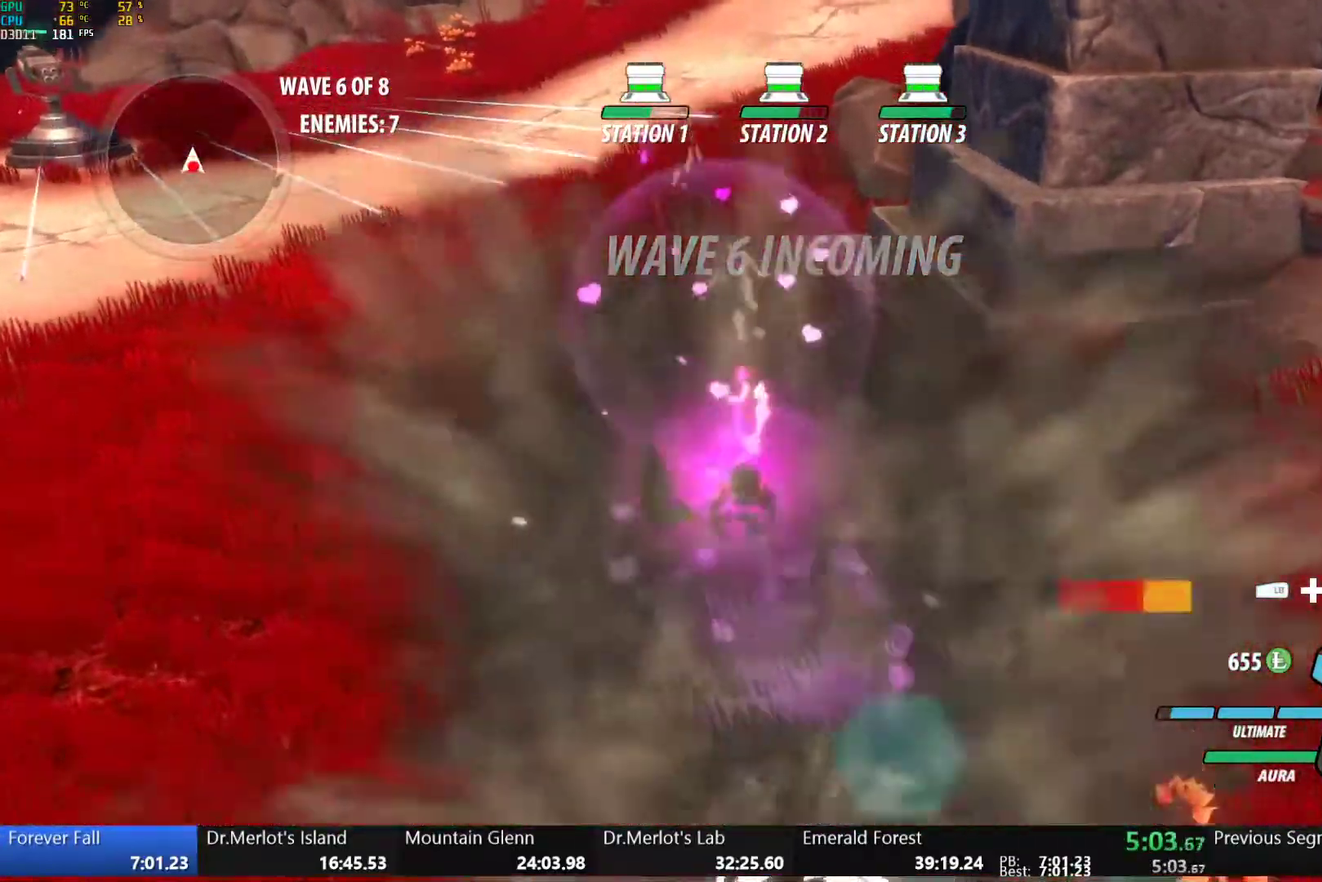
{"buttons": [], "left_stick": "center", "right_stick": "center", "events": [[17, "A", "down"], [33, "L1", "down"], [50, "Y", "down"], [67, "A", "up"], [183, "L1", "up"], [183, "Y", "up"], [233, "left_stick", "center"], [367, "right_stick", "up-right"], [433, "right_stick", "center"]]}
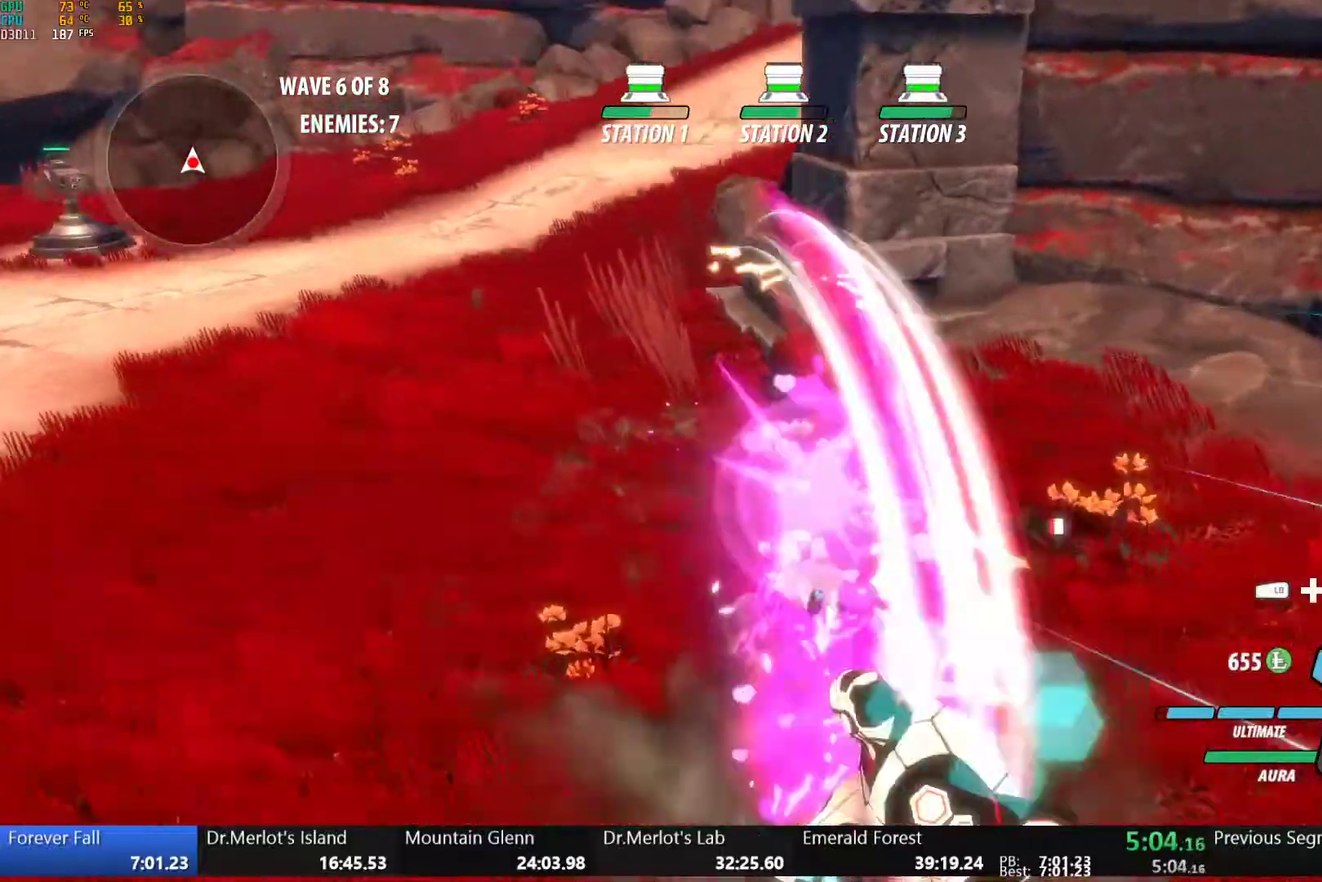
{"buttons": [], "left_stick": "up", "right_stick": "center", "events": [[183, "B", "down"], [283, "B", "up"], [317, "left_stick", "up"], [350, "L1", "down"], [367, "Y", "down"], [383, "B", "down"], [417, "Y", "up"], [467, "L1", "up"], [500, "B", "up"]]}
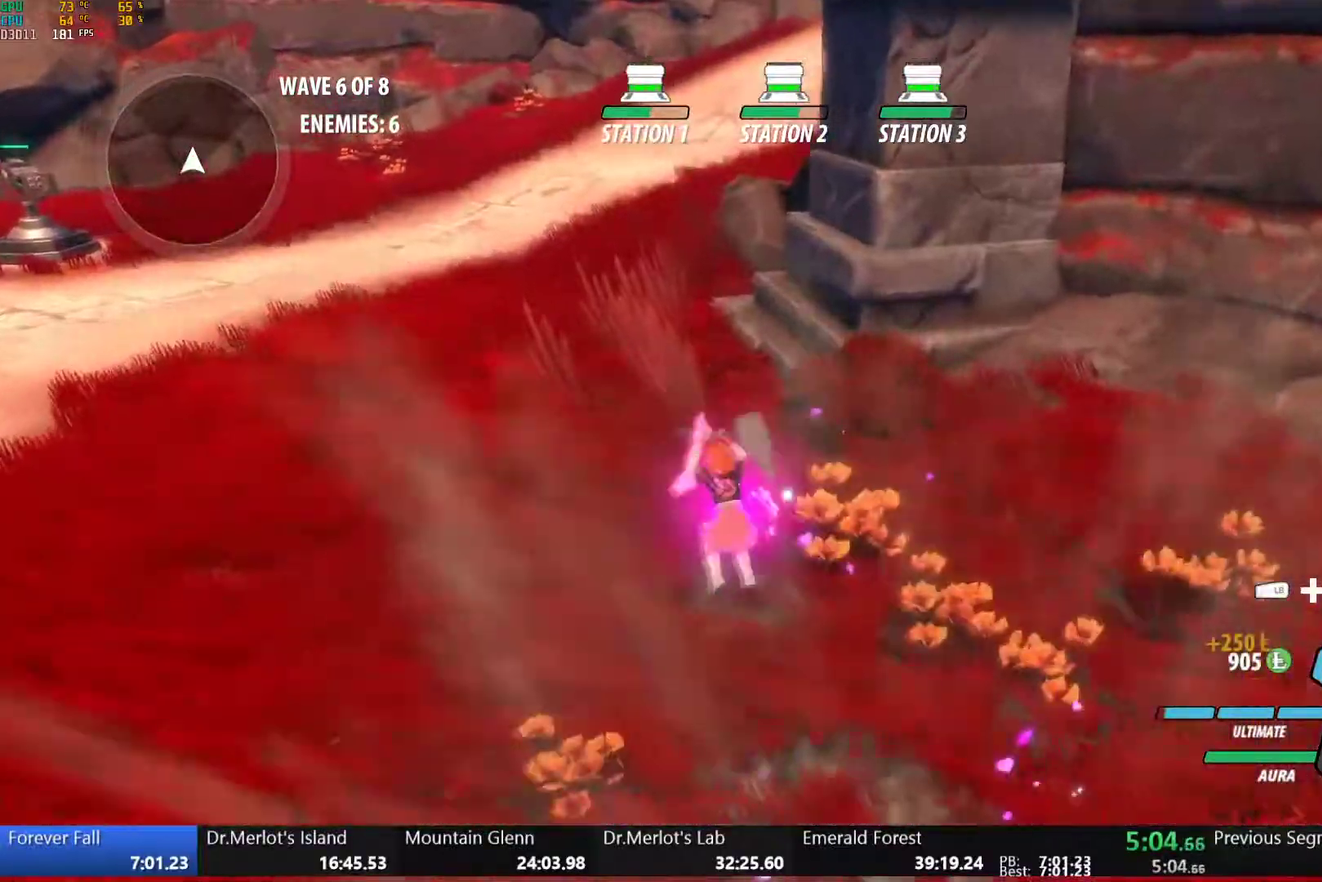
{"buttons": ["B", "L1"], "left_stick": "up", "right_stick": "center", "events": [[67, "L1", "down"], [67, "Y", "down"], [100, "B", "down"], [117, "Y", "up"], [167, "L1", "up"], [183, "B", "up"], [250, "L1", "down"], [267, "Y", "down"], [283, "B", "down"], [317, "Y", "up"], [367, "L1", "up"], [383, "B", "up"], [417, "L1", "down"], [450, "B", "down"], [450, "Y", "down"], [500, "Y", "up"]]}
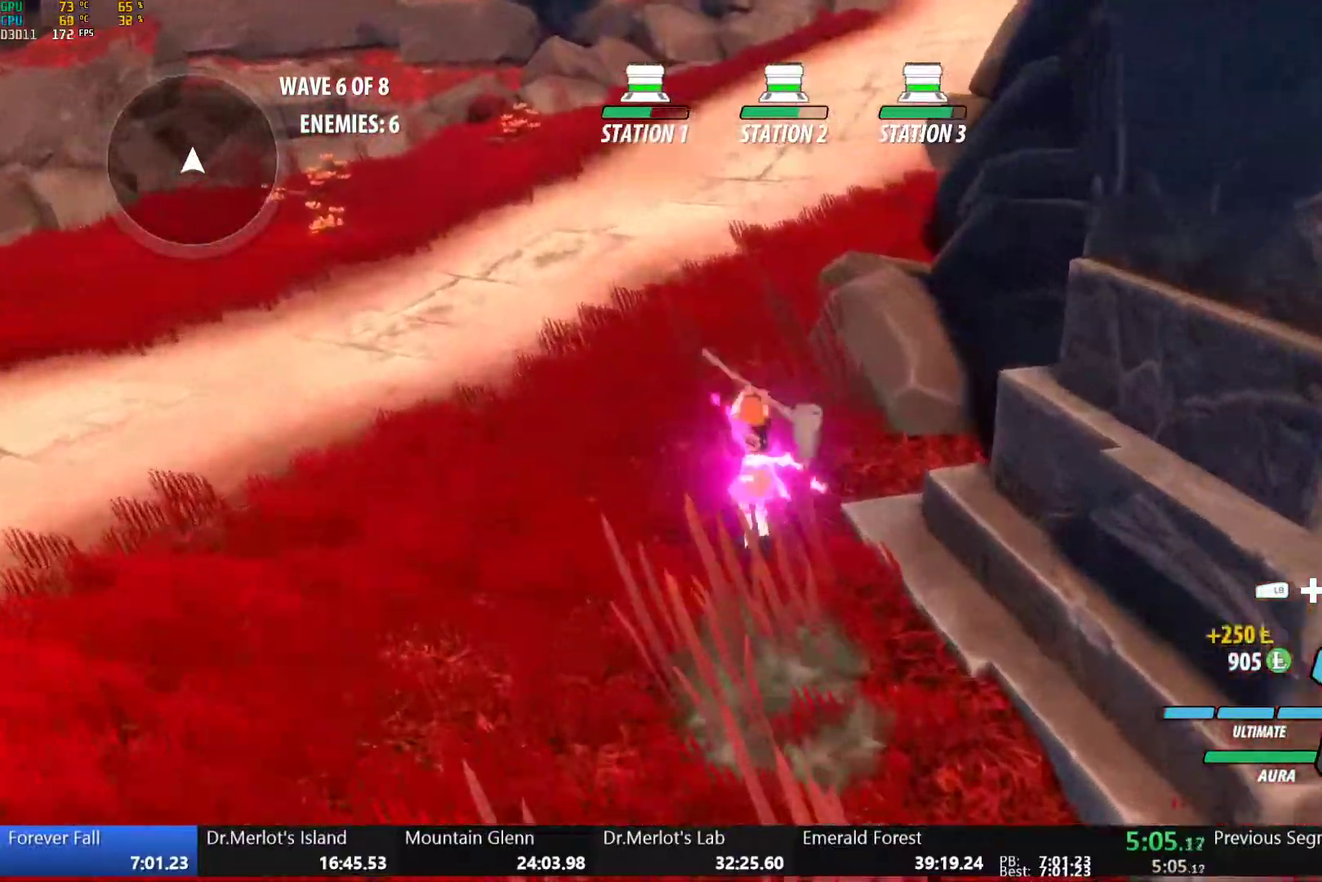
{"buttons": ["B", "Y", "L1"], "left_stick": "up", "right_stick": "center", "events": [[50, "B", "up"], [50, "L1", "up"], [67, "A", "down"], [100, "L1", "down"], [117, "A", "up"], [117, "Y", "down"], [133, "B", "down"], [183, "Y", "up"], [233, "B", "up"], [233, "L1", "up"], [250, "A", "down"], [283, "L1", "down"], [300, "A", "up"], [300, "B", "down"], [300, "Y", "down"], [350, "Y", "up"], [400, "B", "up"], [400, "L1", "up"], [417, "A", "down"], [450, "L1", "down"], [483, "A", "up"], [483, "B", "down"], [483, "Y", "down"]]}
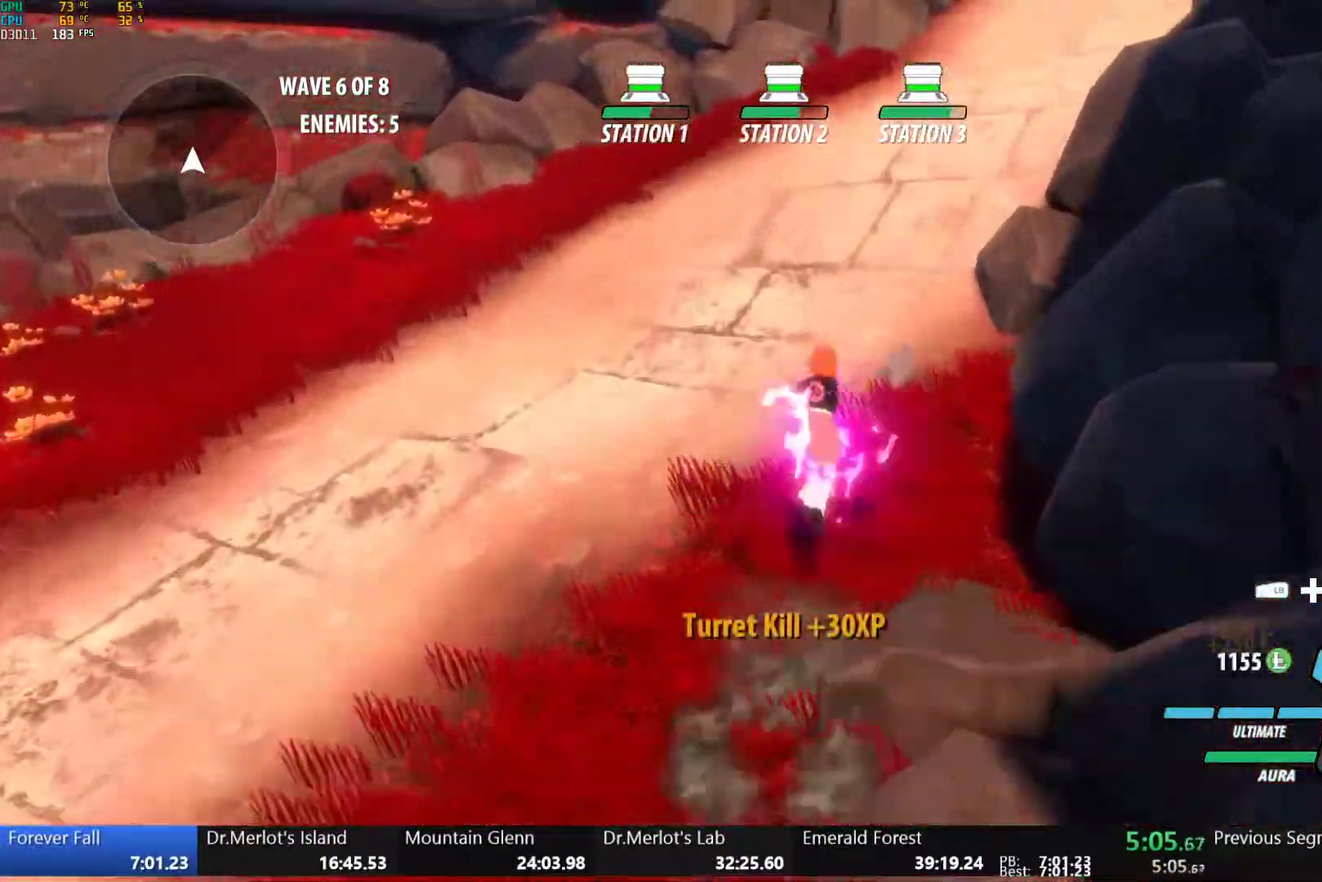
{"buttons": ["A", "L1"], "left_stick": "up", "right_stick": "center", "events": [[33, "Y", "up"], [67, "L1", "up"], [83, "B", "up"], [100, "A", "down"], [133, "L1", "down"], [150, "A", "up"], [150, "Y", "down"], [167, "B", "down"], [217, "Y", "up"], [267, "B", "up"], [267, "L1", "up"], [283, "A", "down"], [317, "L1", "down"], [333, "A", "up"], [333, "Y", "down"], [350, "B", "down"], [383, "Y", "up"], [433, "B", "up"], [433, "L1", "up"], [450, "A", "down"], [483, "L1", "down"]]}
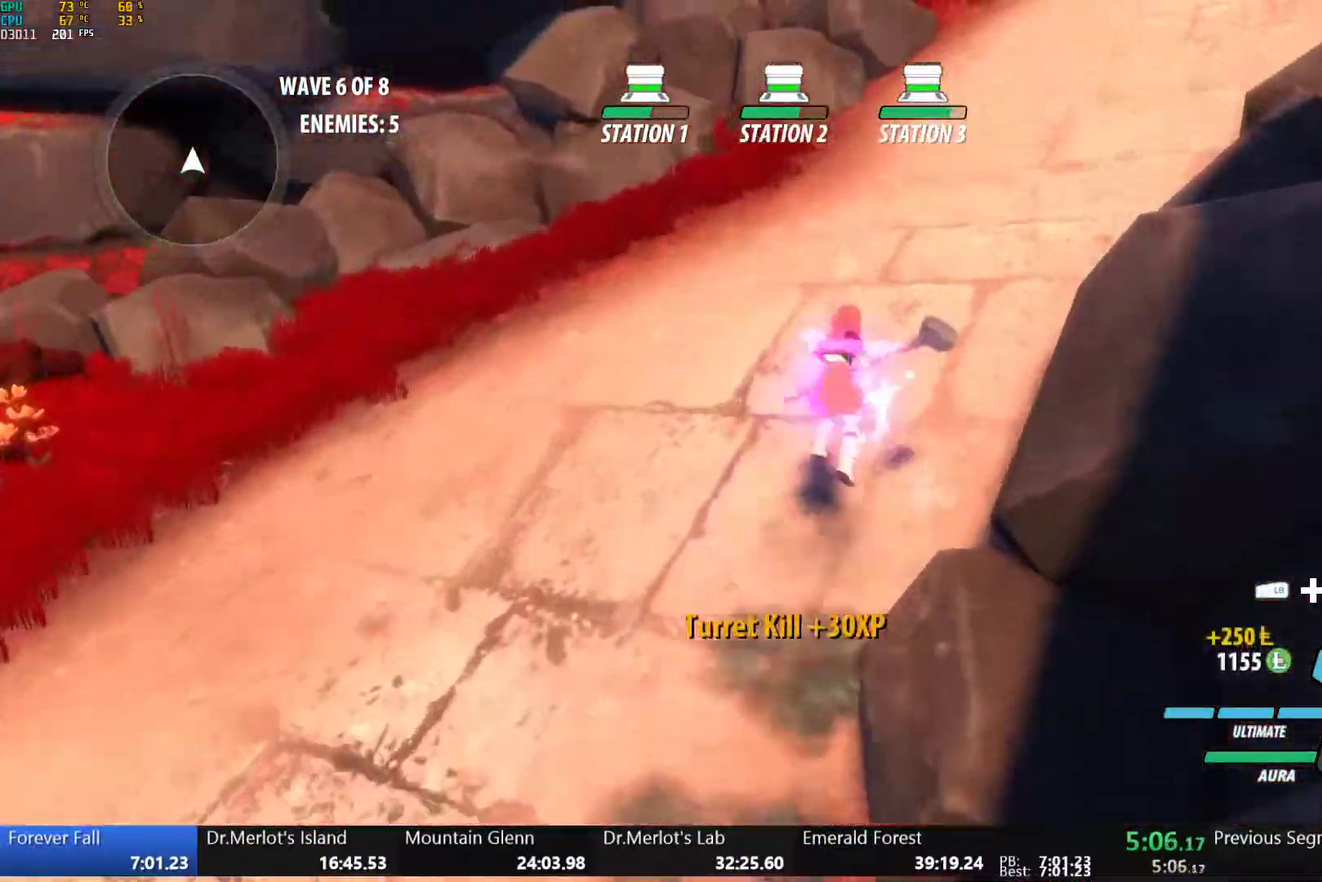
{"buttons": ["A"], "left_stick": "up", "right_stick": "center", "events": [[17, "A", "up"], [17, "B", "down"], [17, "Y", "down"], [67, "Y", "up"], [100, "L1", "up"], [117, "B", "up"], [133, "A", "down"], [150, "L1", "down"], [183, "A", "up"], [183, "Y", "down"], [200, "B", "down"], [250, "Y", "up"], [283, "L1", "up"], [300, "B", "up"], [333, "L1", "down"], [350, "Y", "down"], [367, "B", "down"], [433, "Y", "up"], [467, "B", "up"], [467, "L1", "up"], [483, "A", "down"]]}
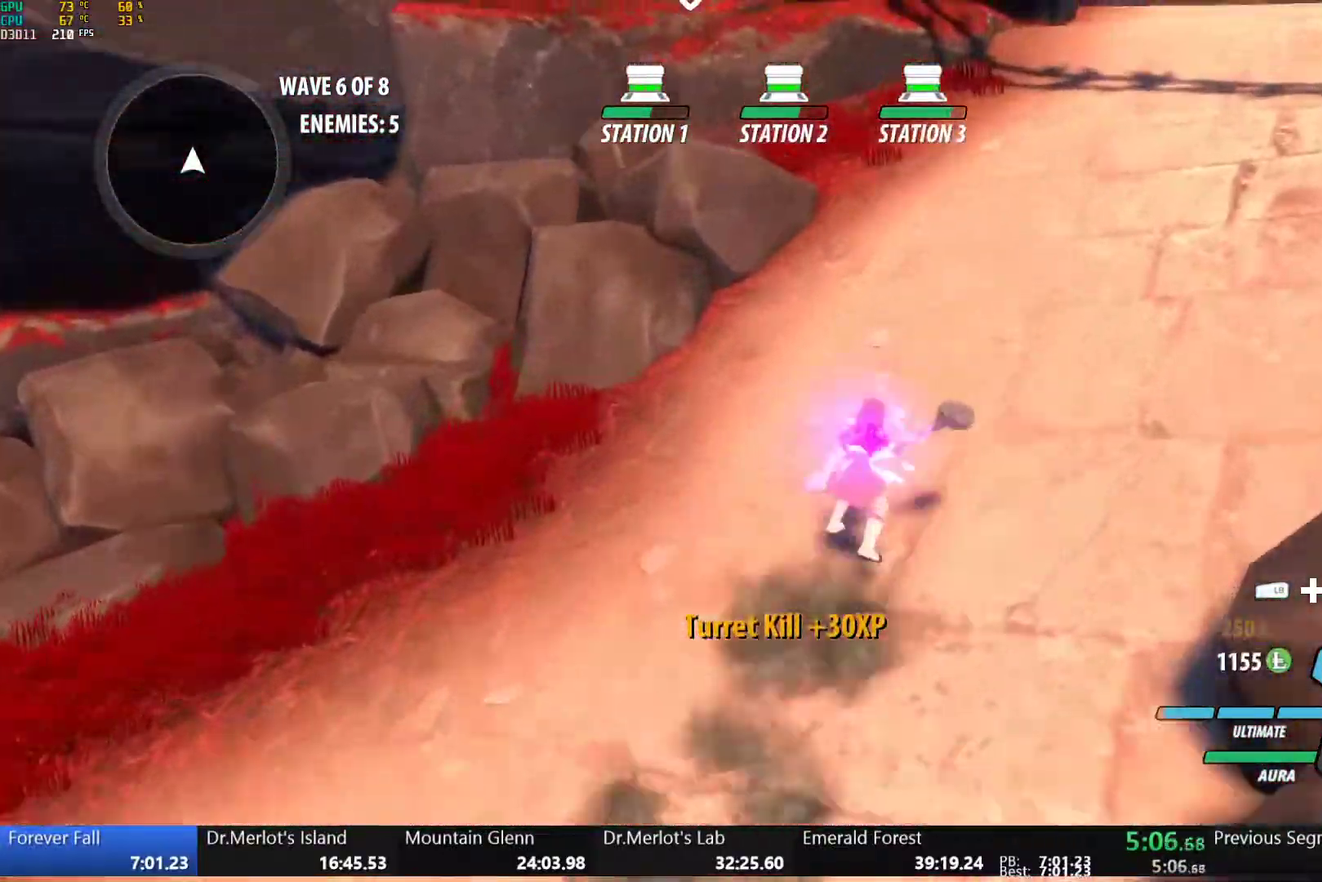
{"buttons": [], "left_stick": "up", "right_stick": "center", "events": [[17, "L1", "down"], [33, "A", "up"], [33, "Y", "down"], [50, "B", "down"], [100, "Y", "up"], [150, "B", "up"], [150, "L1", "up"], [167, "A", "down"], [183, "L1", "down"], [200, "A", "up"], [217, "Y", "down"], [233, "B", "down"], [250, "Y", "up"], [317, "L1", "up"], [333, "A", "down"], [333, "B", "up"], [367, "L1", "down"], [383, "A", "up"], [383, "Y", "down"], [400, "B", "down"], [433, "Y", "up"], [483, "B", "up"], [483, "L1", "up"]]}
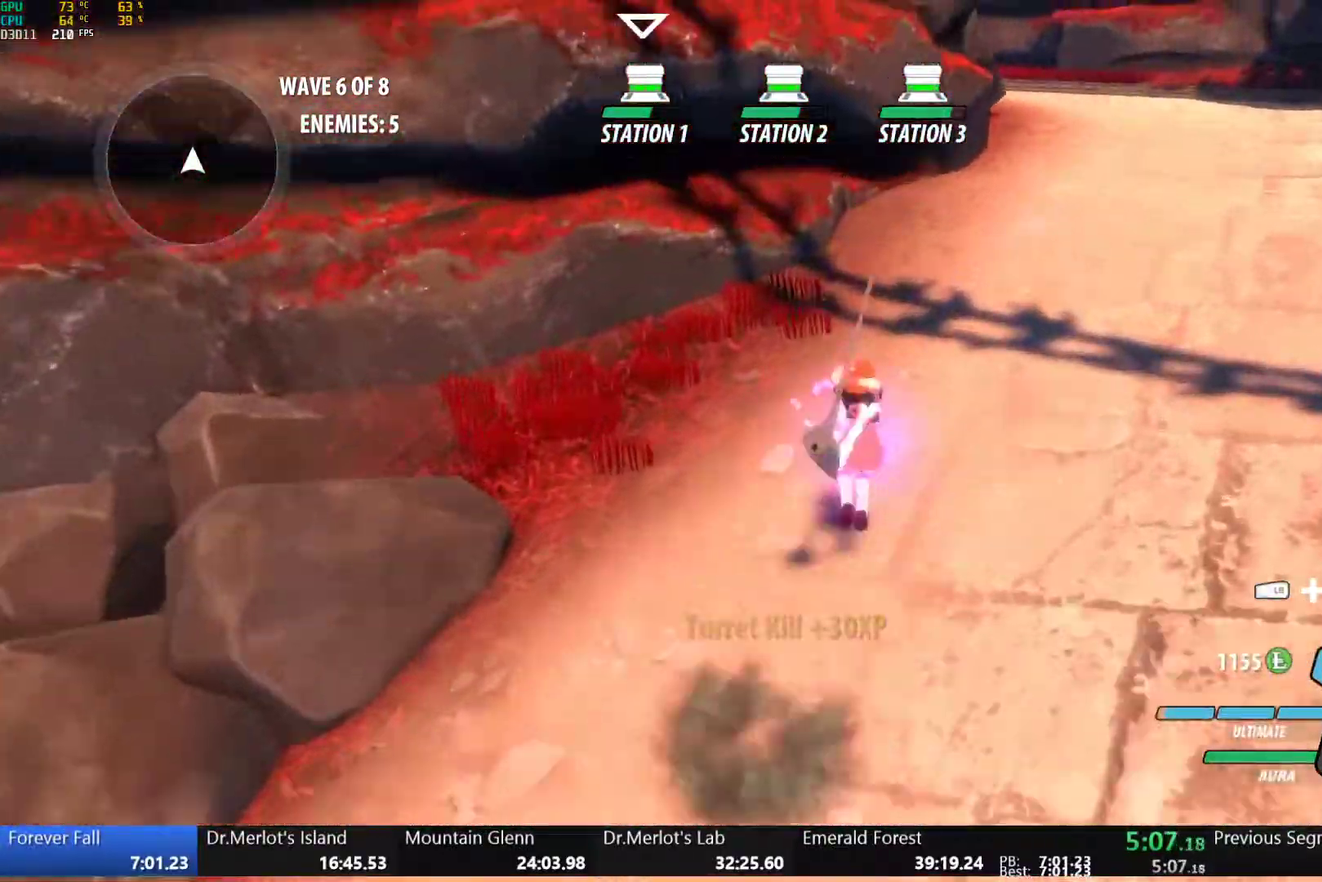
{"buttons": ["B", "L1"], "left_stick": "up", "right_stick": "center", "events": [[17, "A", "down"], [17, "L1", "down"], [67, "A", "up"], [67, "Y", "down"], [83, "B", "down"], [133, "Y", "up"], [167, "L1", "up"], [183, "B", "up"], [200, "A", "down"], [217, "L1", "down"], [250, "A", "up"], [250, "Y", "down"], [267, "B", "down"], [317, "Y", "up"], [350, "L1", "up"], [367, "A", "down"], [367, "B", "up"], [400, "A", "up"], [400, "L1", "down"], [417, "Y", "down"], [450, "B", "down"], [500, "Y", "up"]]}
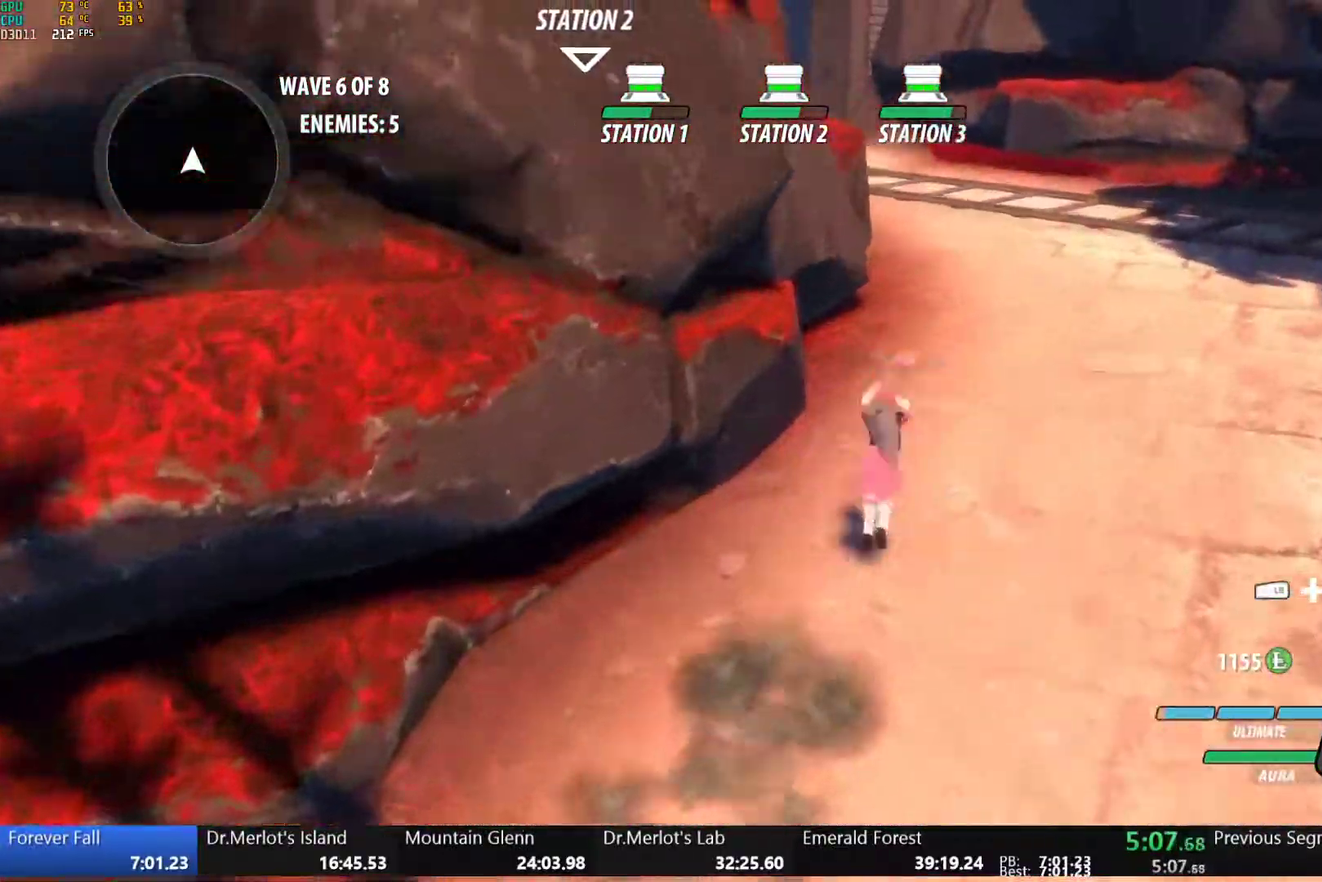
{"buttons": ["B", "Y", "L1"], "left_stick": "up", "right_stick": "center", "events": [[17, "L1", "up"], [50, "B", "up"], [67, "A", "down"], [67, "L1", "down"], [117, "A", "up"], [117, "B", "down"], [117, "Y", "down"], [183, "Y", "up"], [217, "L1", "up"], [233, "A", "down"], [233, "B", "up"], [267, "L1", "down"], [300, "A", "up"], [300, "B", "down"], [300, "Y", "down"], [367, "Y", "up"], [400, "L1", "up"], [417, "B", "up"], [450, "L1", "down"], [467, "Y", "down"], [483, "B", "down"]]}
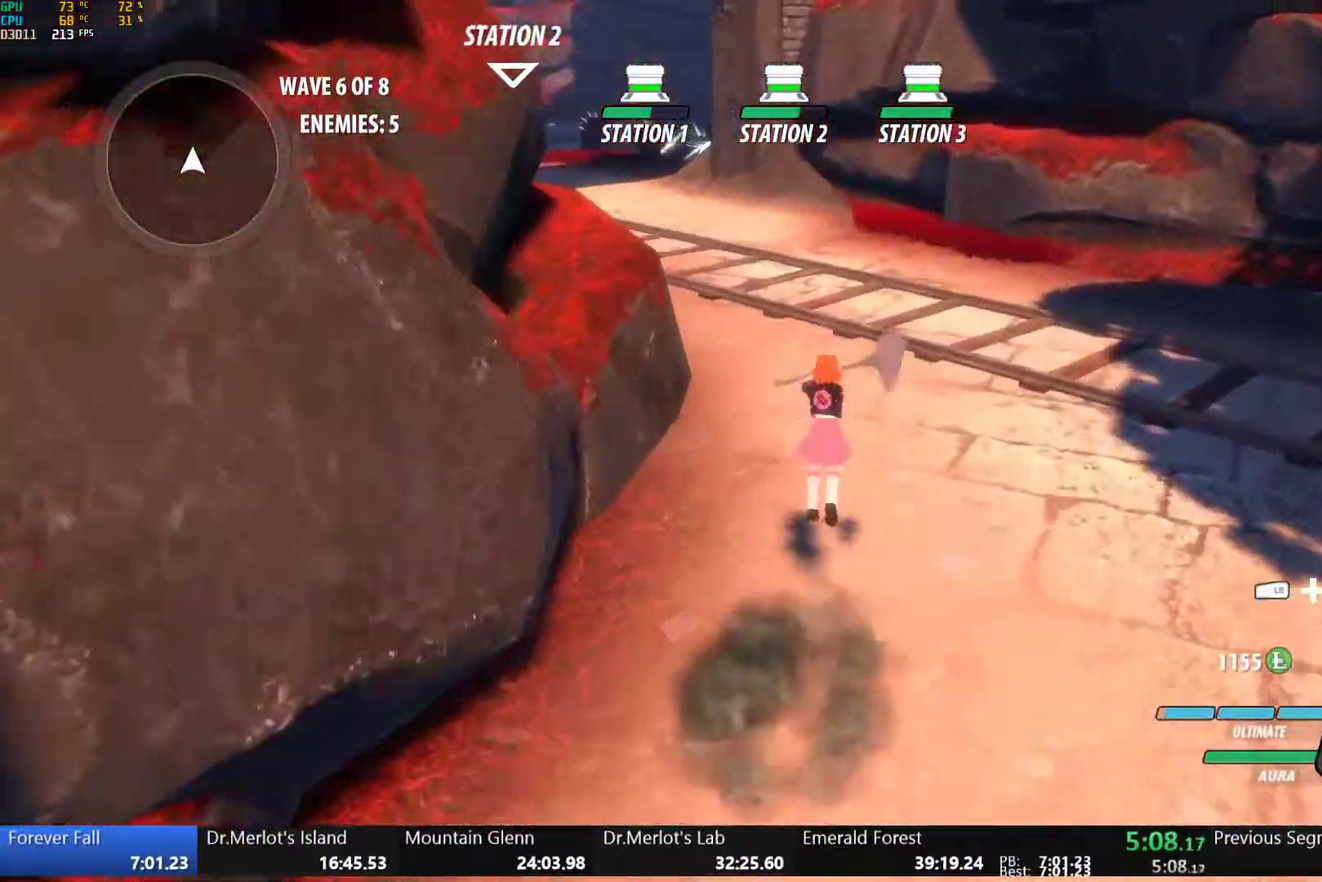
{"buttons": ["A"], "left_stick": "up", "right_stick": "center", "events": [[33, "Y", "up"], [100, "A", "down"], [100, "B", "up"], [167, "A", "up"], [167, "Y", "down"], [183, "B", "down"], [233, "Y", "up"], [267, "L1", "up"], [283, "B", "up"], [300, "A", "down"], [333, "L1", "down"], [350, "A", "up"], [350, "Y", "down"], [367, "B", "down"], [433, "Y", "up"], [467, "L1", "up"], [483, "B", "up"], [500, "A", "down"]]}